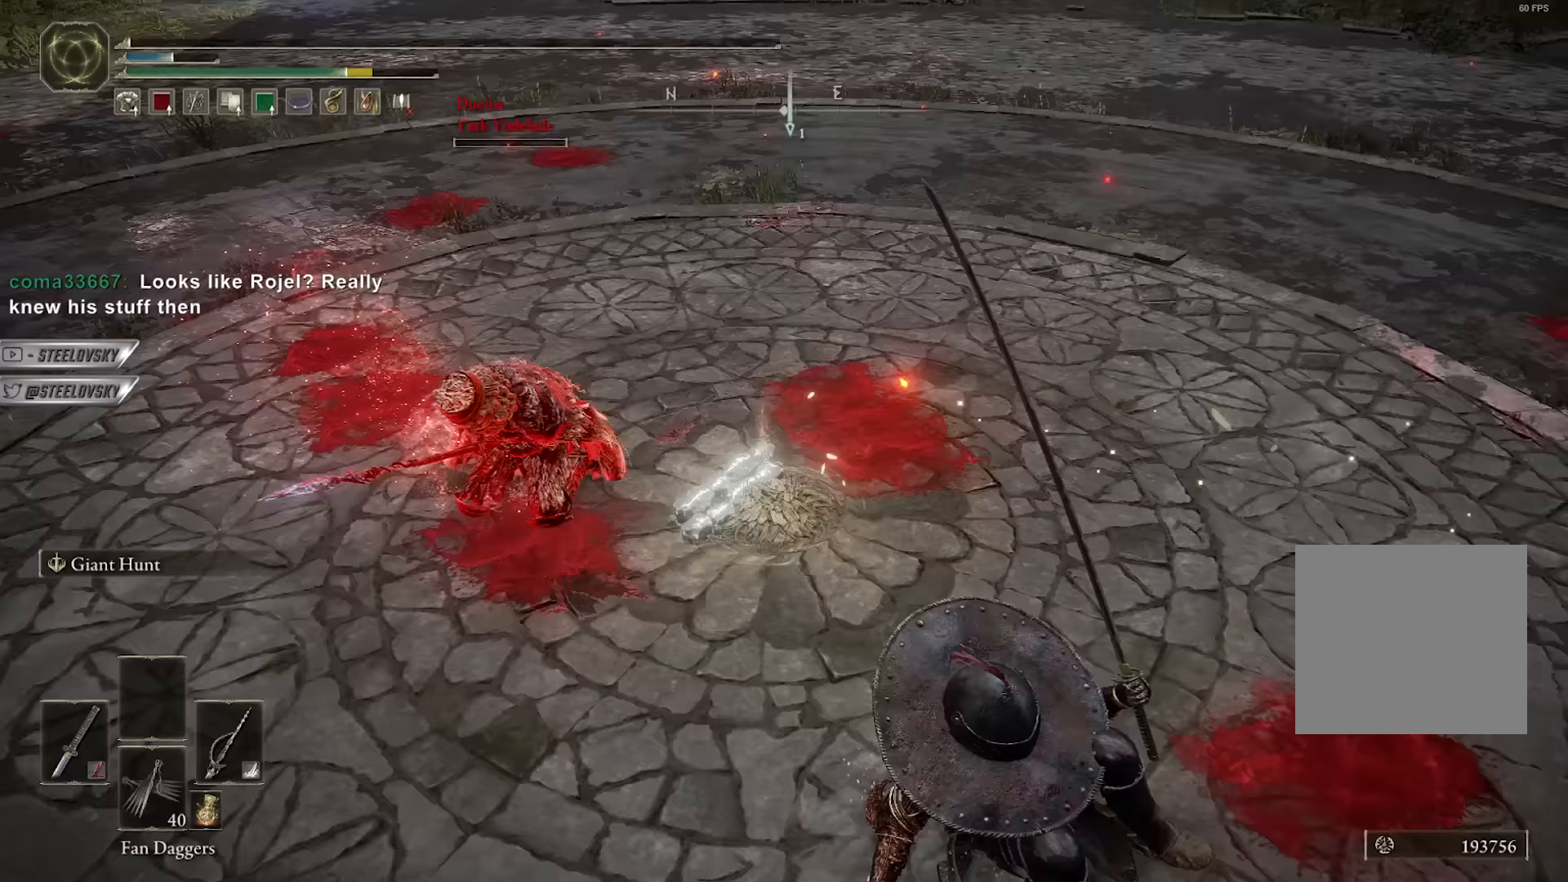
Gameplay with a controller (Xbox layout); each line is a JSON object with the inputs held at the frame after it (dt_ms = milliseconds from this image to that frame). "events" lists button and stick changes between this image and that frame as [ms after this image, input, new state], when the widget could be followed in between. Not read: START.
{"dt_ms": 333, "buttons": [], "left_stick": "center", "right_stick": "center", "events": [[83, "right_stick", "center"], [167, "left_stick", "center"]]}
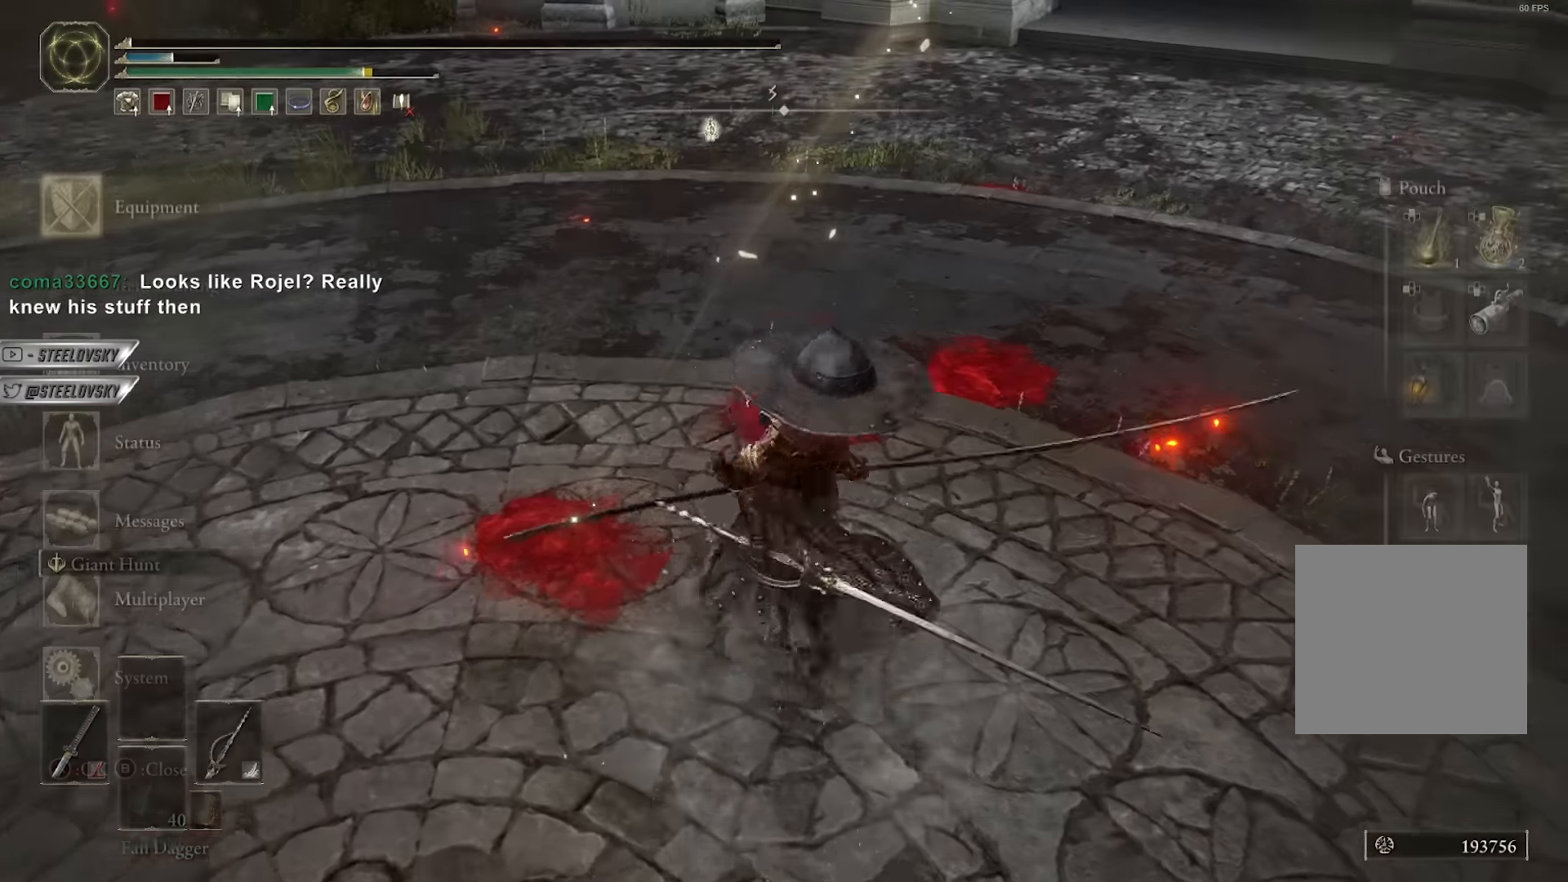
{"dt_ms": 500, "buttons": [], "left_stick": "center", "right_stick": "center", "events": [[34, "DPAD_DOWN", "down"], [100, "DPAD_DOWN", "up"], [167, "DPAD_DOWN", "down"], [234, "DPAD_DOWN", "up"], [284, "DPAD_DOWN", "down"], [384, "A", "down"], [384, "DPAD_DOWN", "up"], [467, "A", "up"]]}
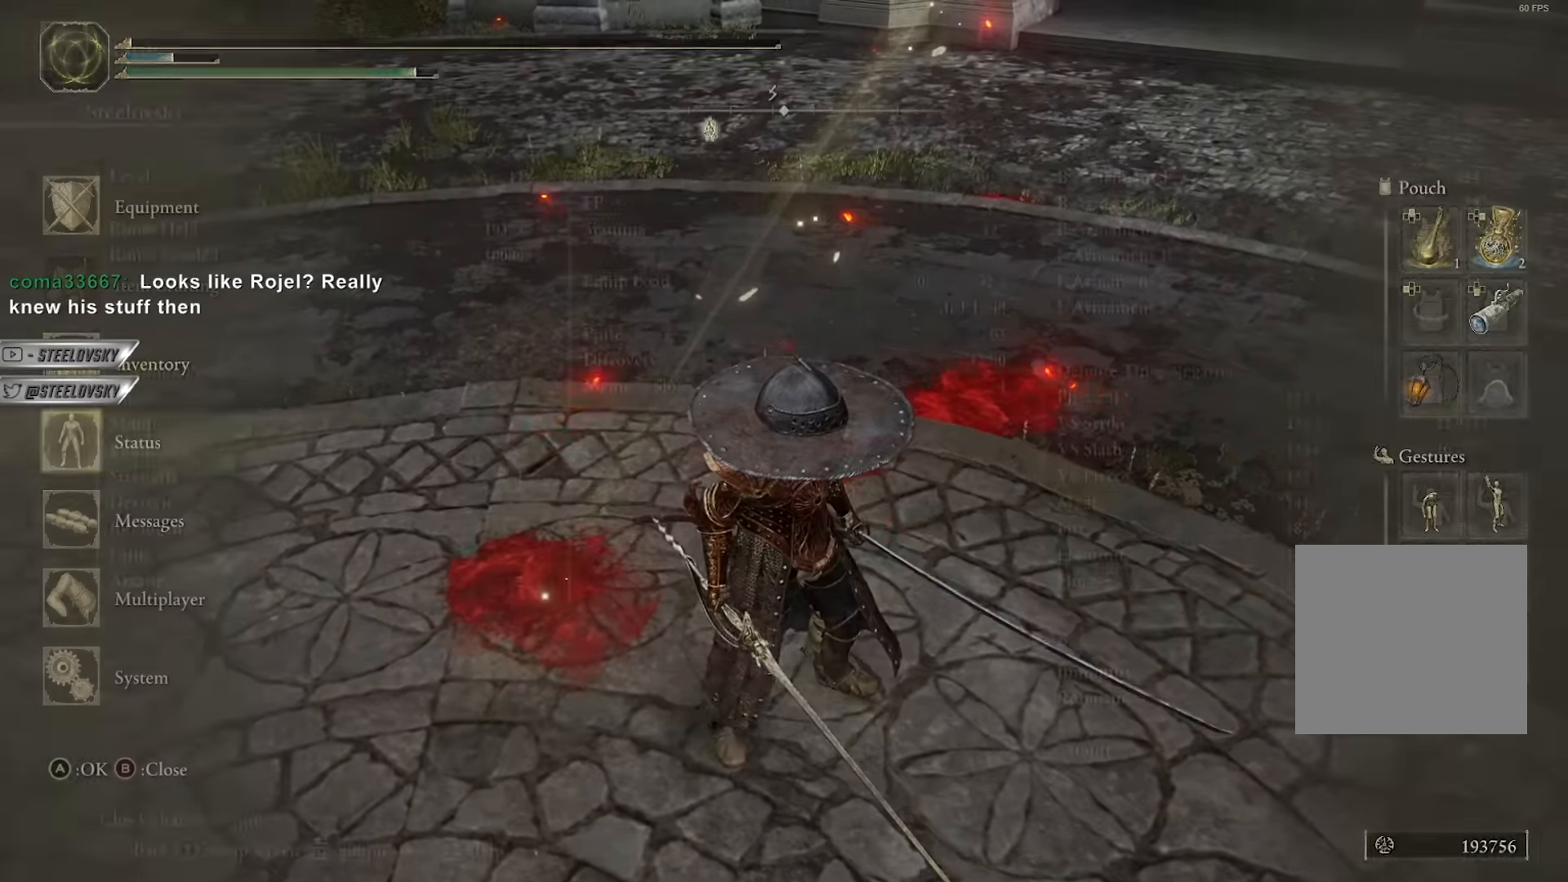
{"dt_ms": 500, "buttons": [], "left_stick": "up-left", "right_stick": "left", "events": [[84, "right_stick", "left"], [267, "left_stick", "left"], [417, "left_stick", "up-left"]]}
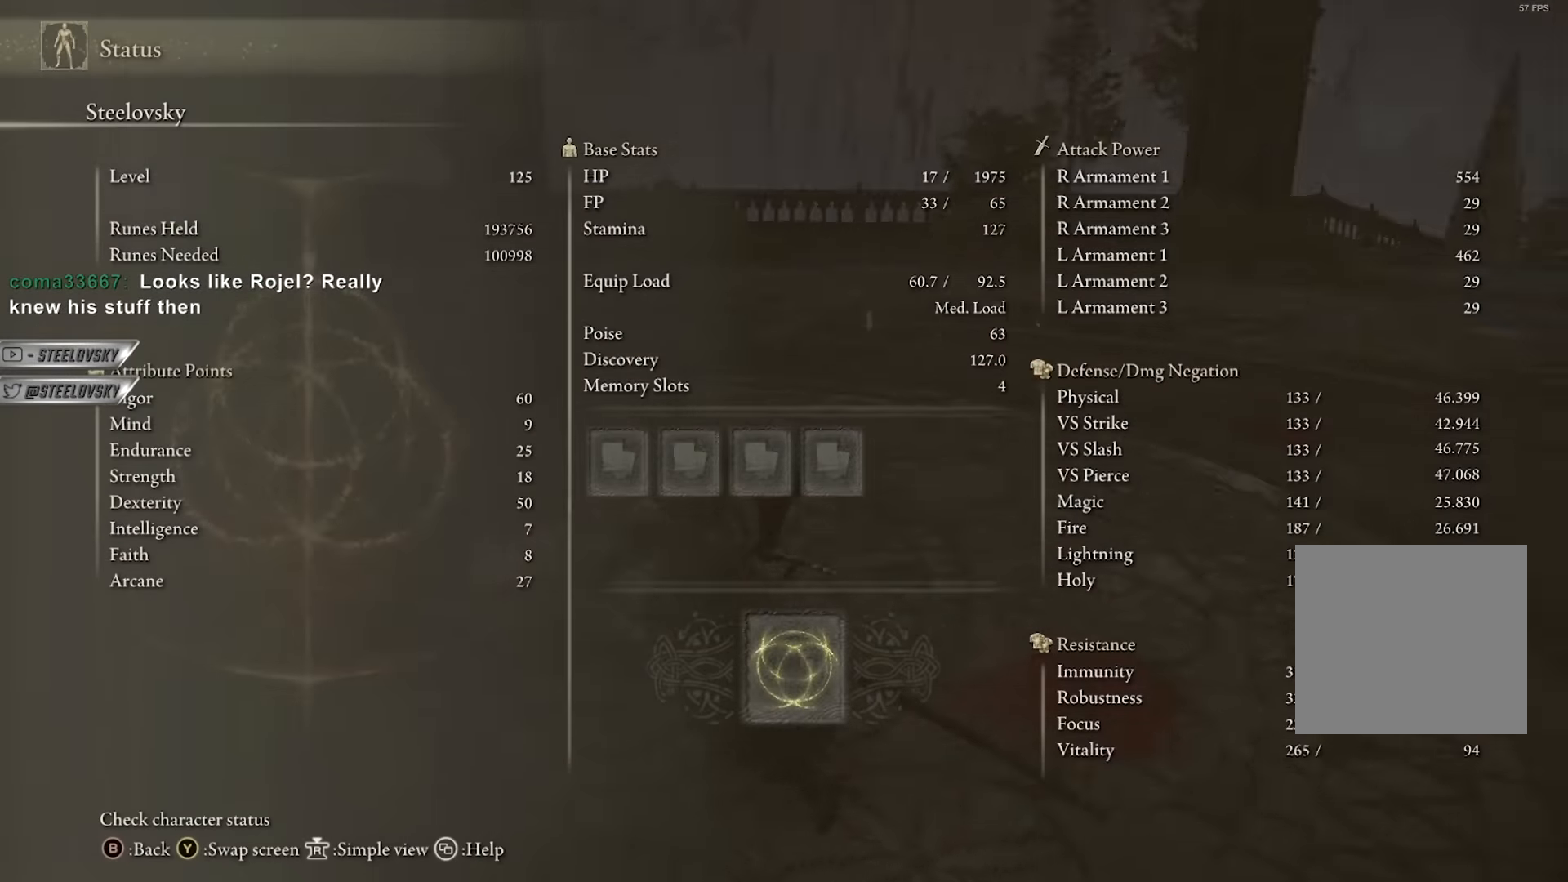
{"dt_ms": 500, "buttons": [], "left_stick": "up-left", "right_stick": "left", "events": [[34, "right_stick", "center"], [367, "right_stick", "left"]]}
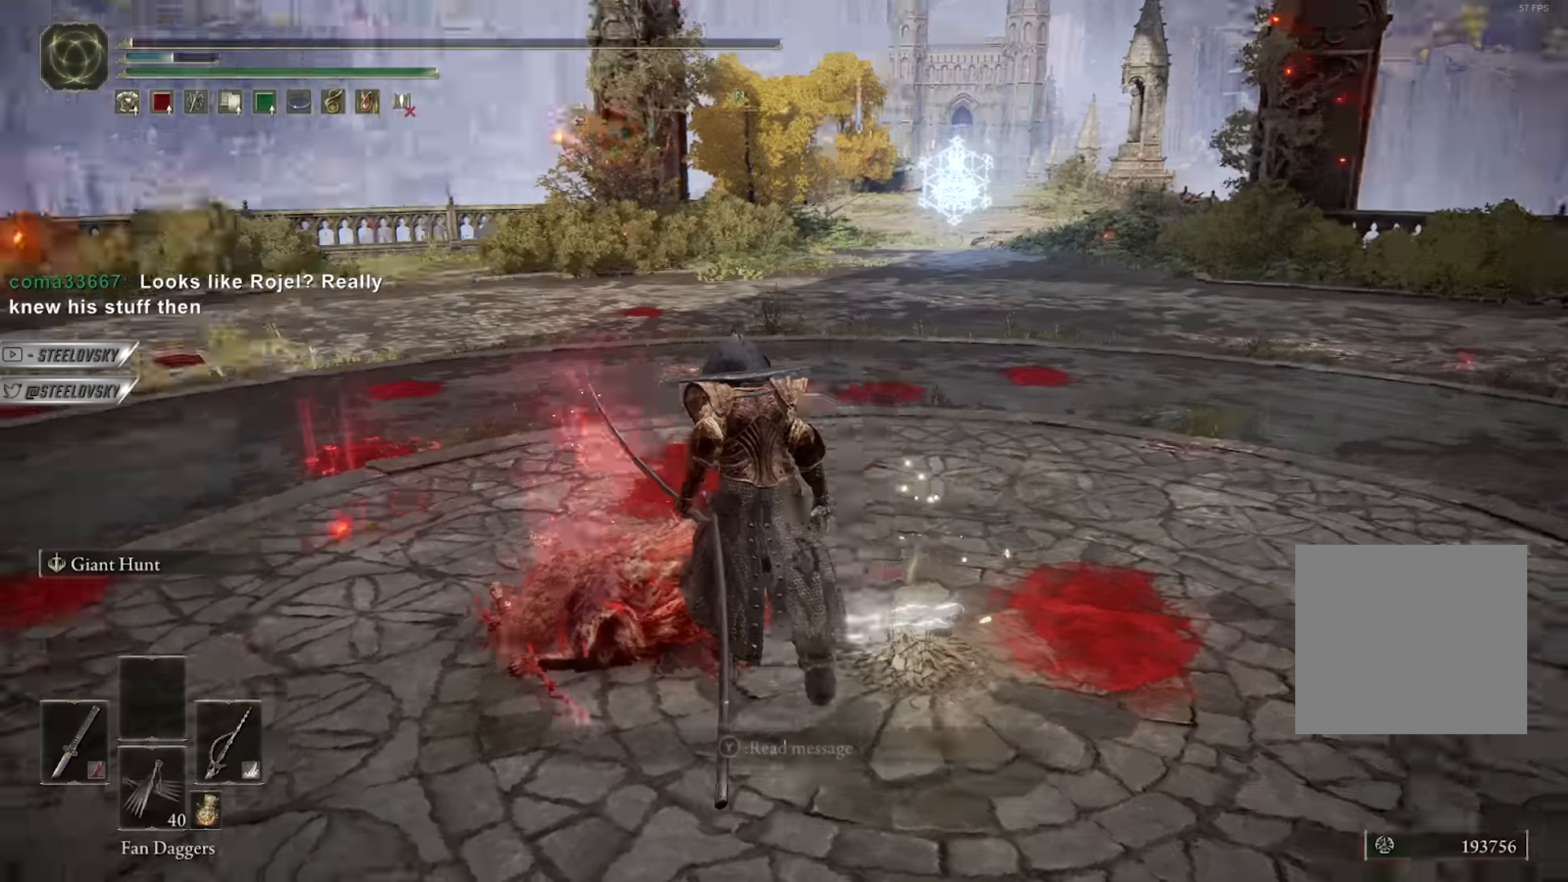
{"dt_ms": 500, "buttons": [], "left_stick": "up-right", "right_stick": "right", "events": [[34, "left_stick", "up"], [84, "right_stick", "center"], [234, "left_stick", "up-left"], [434, "right_stick", "right"], [484, "left_stick", "up-right"]]}
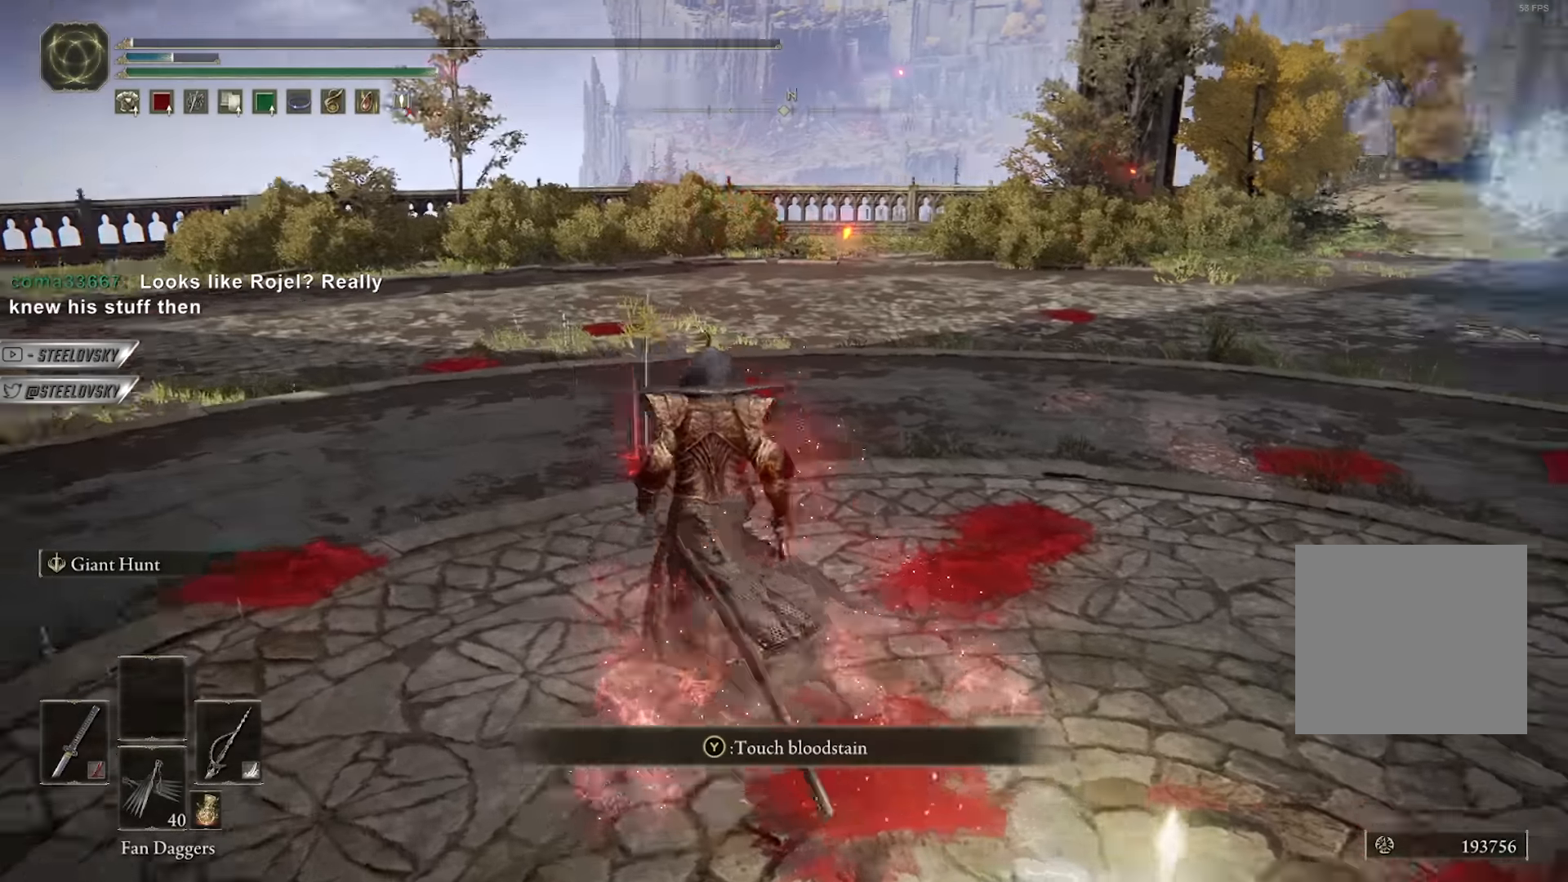
{"dt_ms": 500, "buttons": [], "left_stick": "up", "right_stick": "center", "events": [[284, "left_stick", "up"], [434, "right_stick", "center"]]}
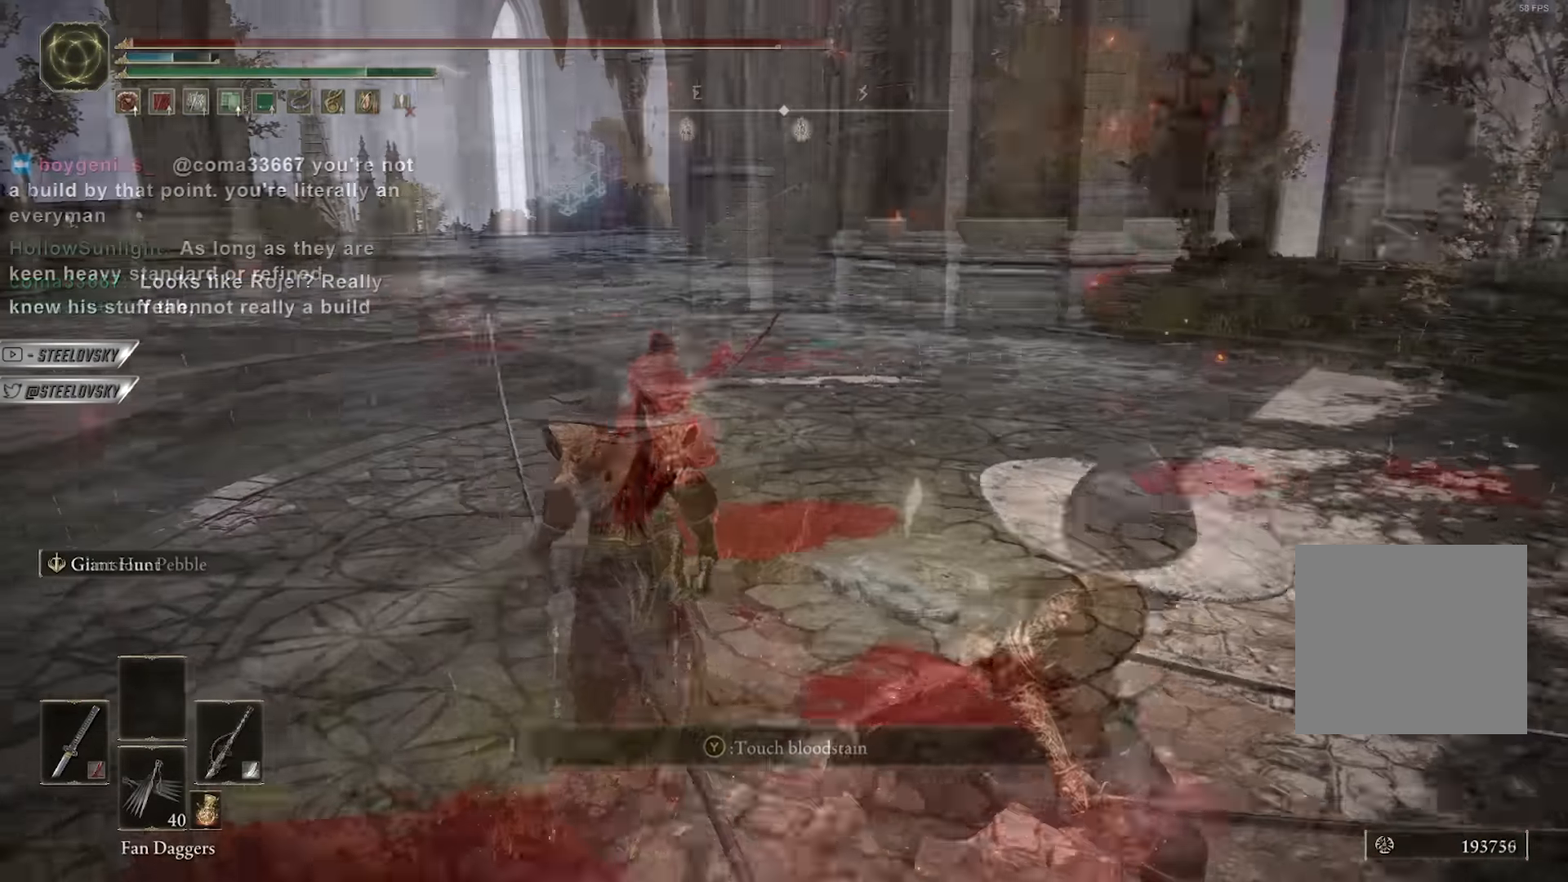
{"dt_ms": 500, "buttons": [], "left_stick": "up", "right_stick": "center", "events": [[17, "L2", "down"], [100, "L2", "up"], [117, "left_stick", "up-left"], [250, "right_stick", "up-left"], [367, "right_stick", "center"], [450, "left_stick", "up"]]}
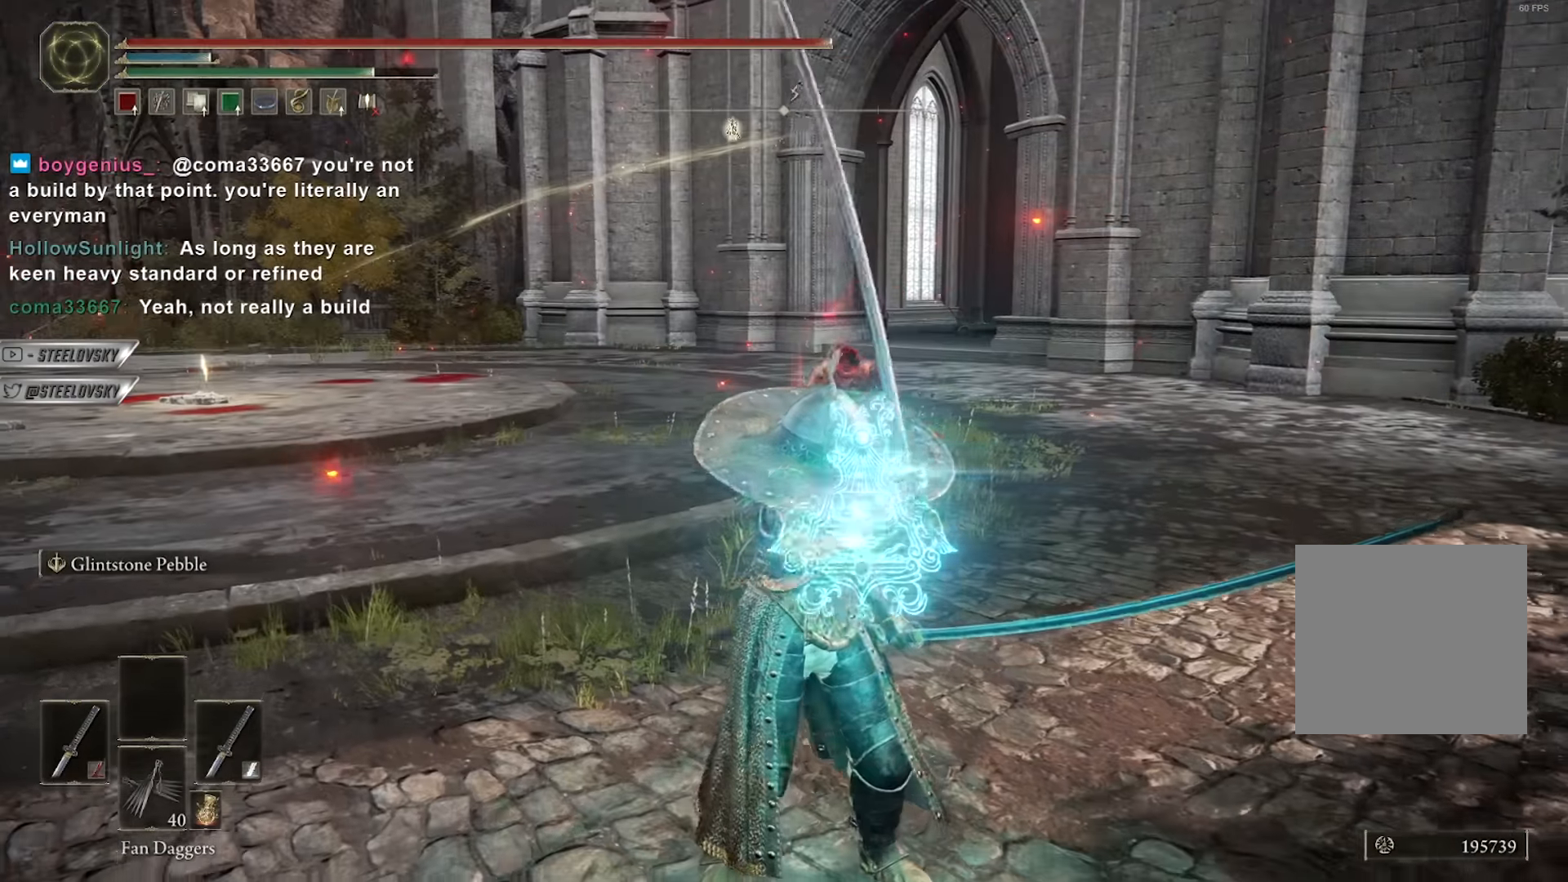
{"dt_ms": 500, "buttons": [], "left_stick": "up", "right_stick": "center", "events": [[384, "R3", "down"], [467, "R3", "up"]]}
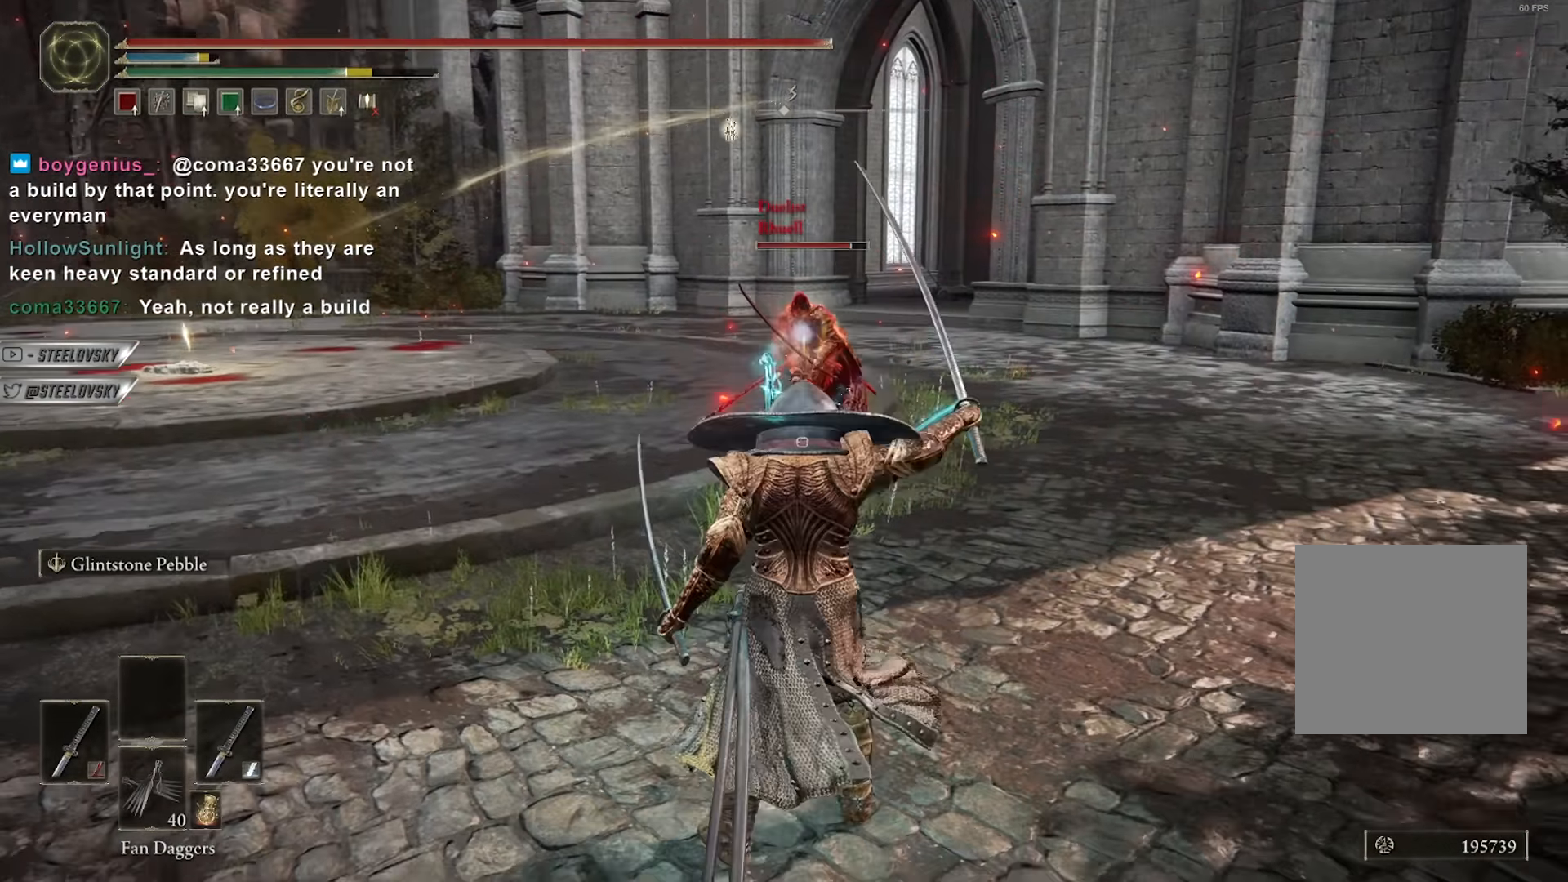
{"dt_ms": 500, "buttons": ["L3", "R3"], "left_stick": "down-right", "right_stick": "up", "events": [[34, "R2", "down"], [134, "R2", "up"], [134, "left_stick", "up-right"], [234, "left_stick", "right"], [417, "R3", "down"], [467, "L3", "down"], [467, "left_stick", "down-right"], [467, "right_stick", "up"]]}
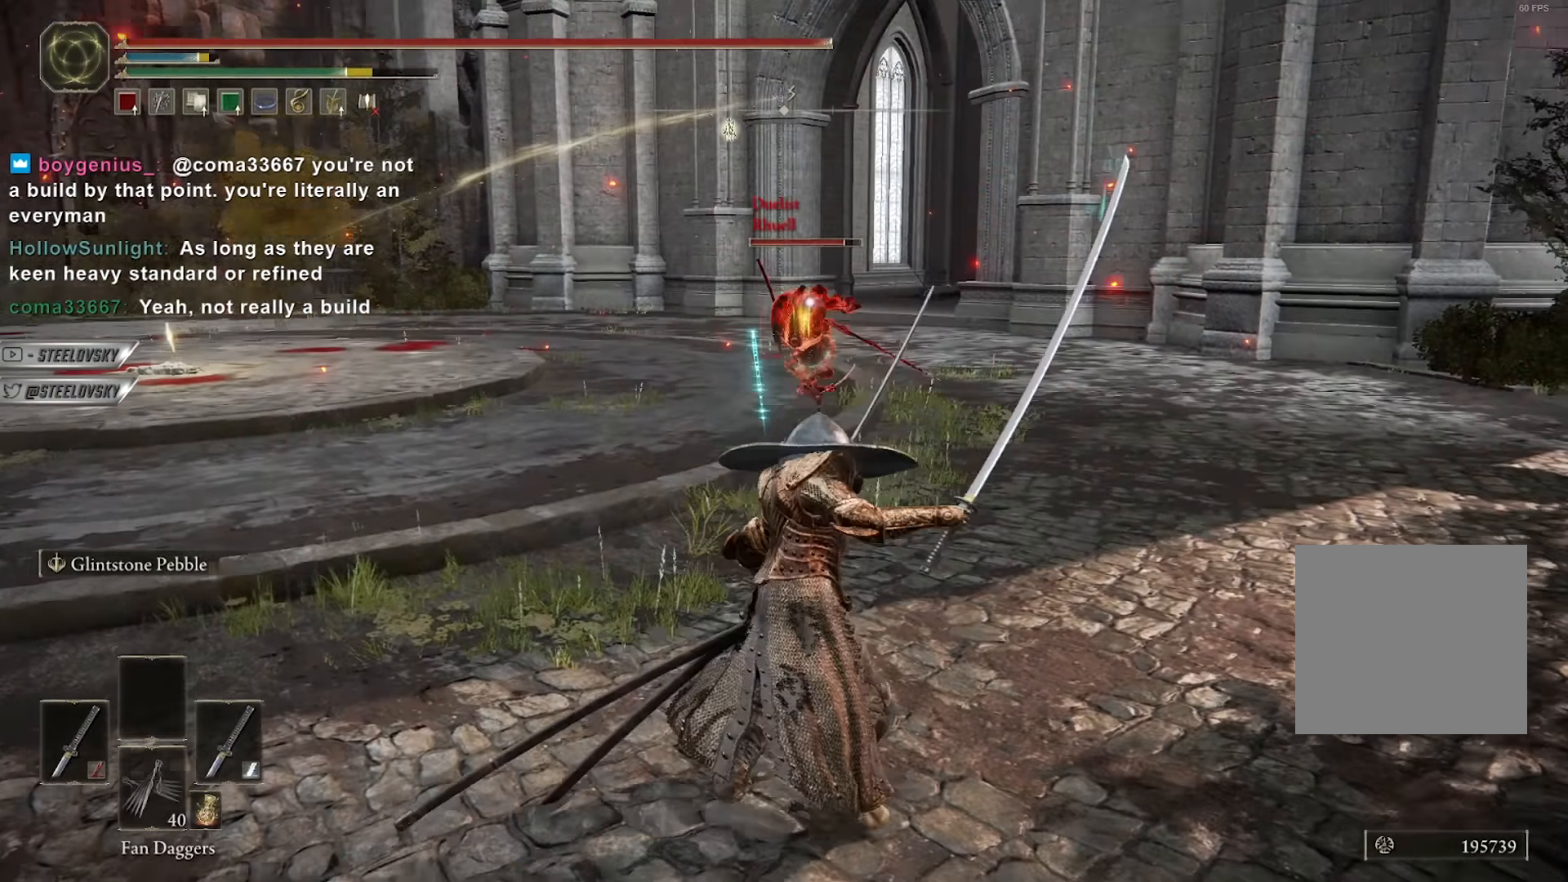
{"dt_ms": 500, "buttons": [], "left_stick": "down", "right_stick": "down-left", "events": [[34, "R3", "up"], [84, "left_stick", "down"], [84, "right_stick", "center"], [450, "right_stick", "down-left"], [484, "L3", "up"]]}
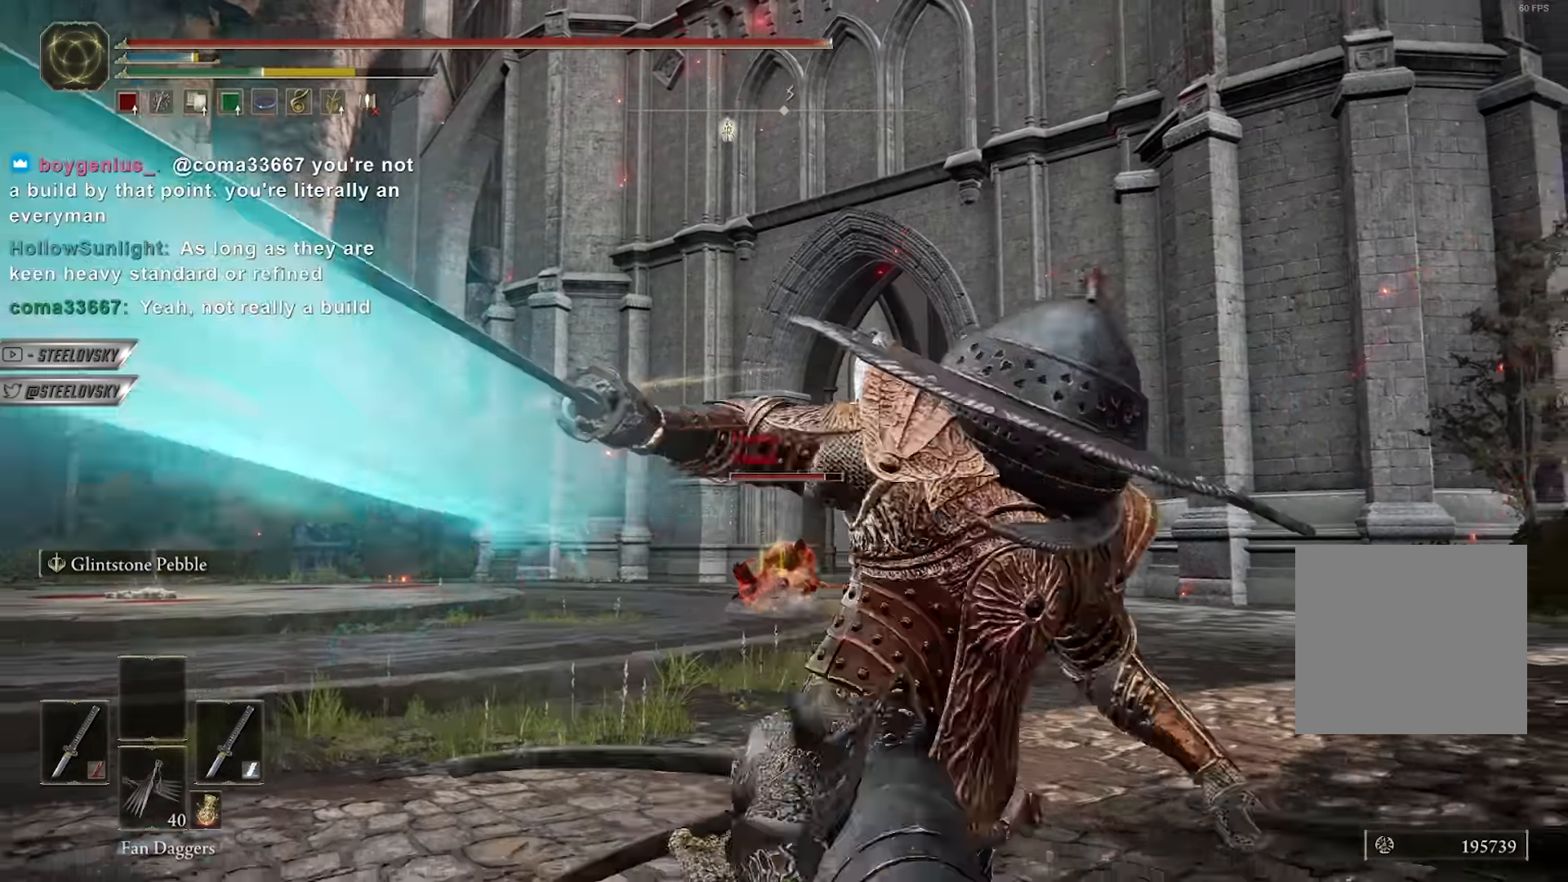
{"dt_ms": 500, "buttons": [], "left_stick": "center", "right_stick": "center", "events": [[17, "left_stick", "down-left"], [133, "right_stick", "center"], [283, "left_stick", "left"], [500, "left_stick", "center"]]}
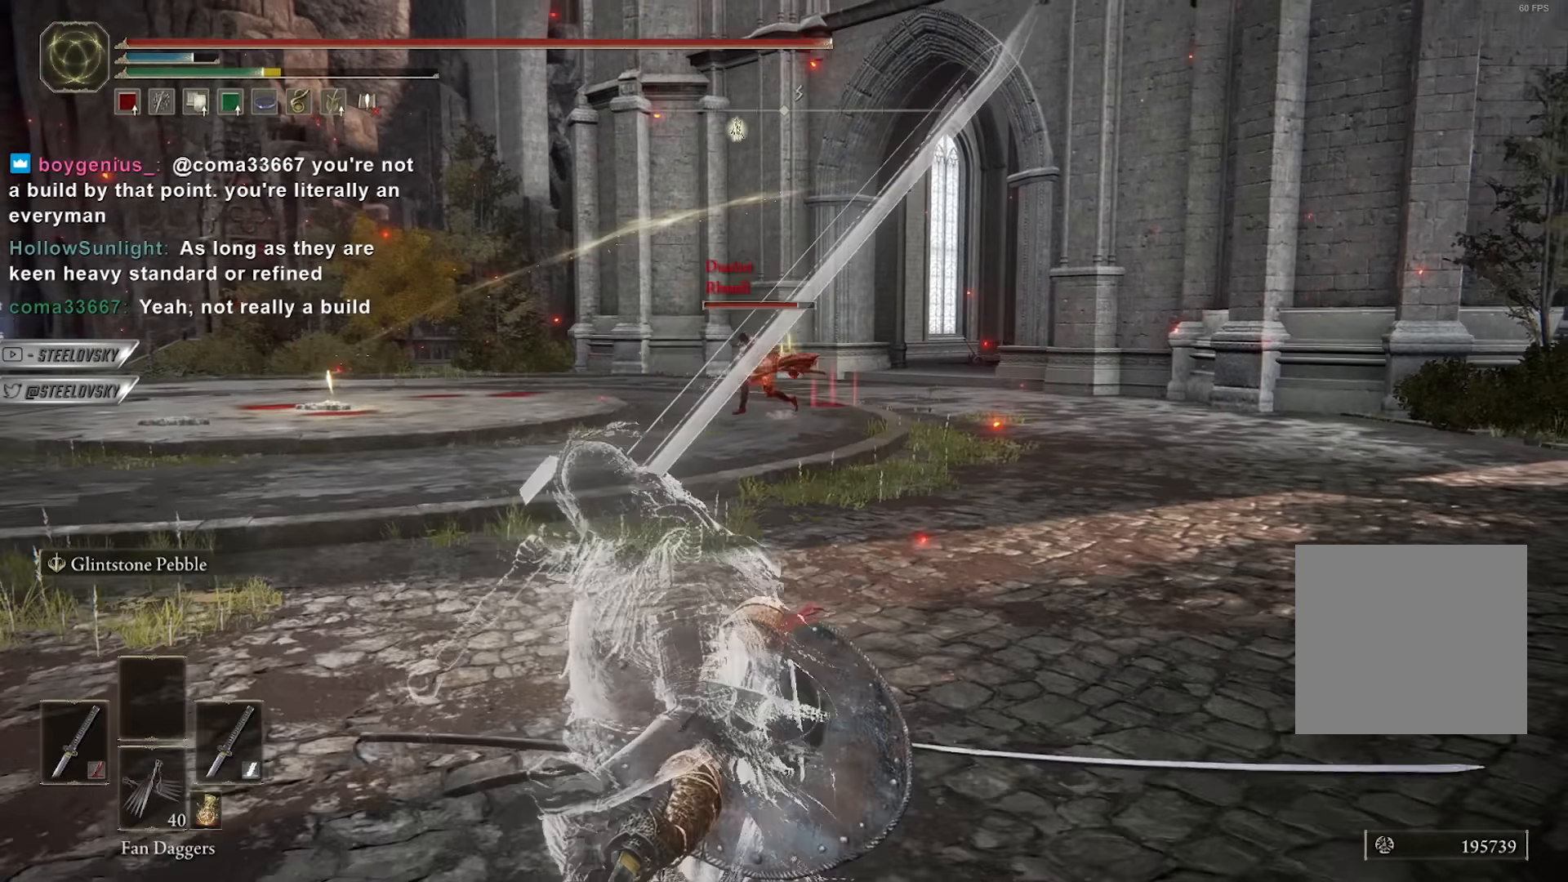
{"dt_ms": 500, "buttons": [], "left_stick": "up-right", "right_stick": "center", "events": [[83, "left_stick", "up-left"], [317, "left_stick", "up"], [433, "left_stick", "up-right"]]}
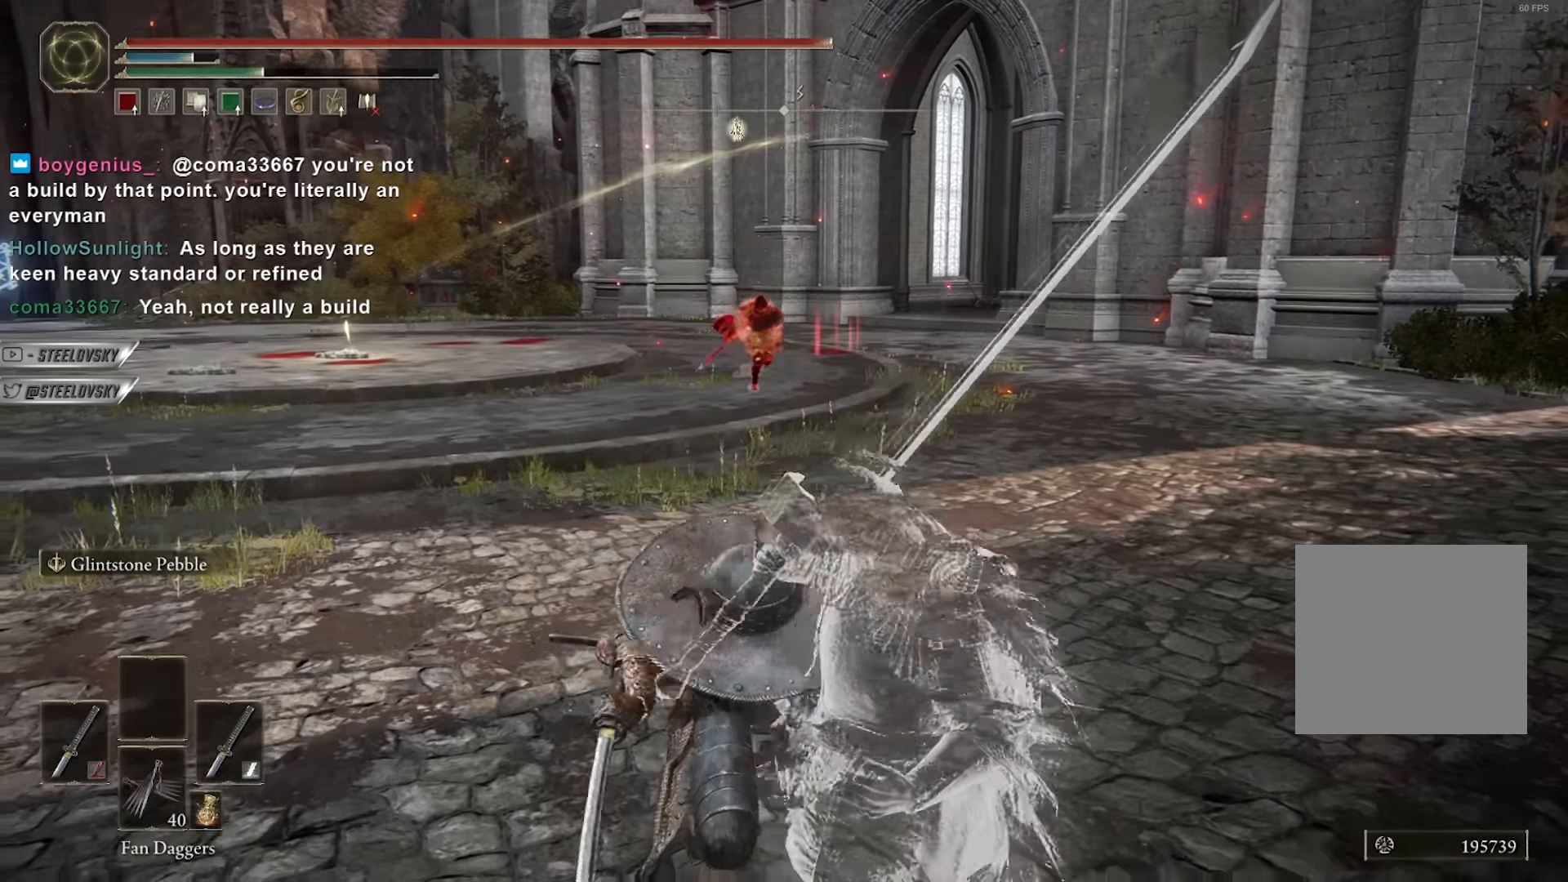
{"dt_ms": 500, "buttons": ["B"], "left_stick": "up-right", "right_stick": "center", "events": [[83, "B", "down"]]}
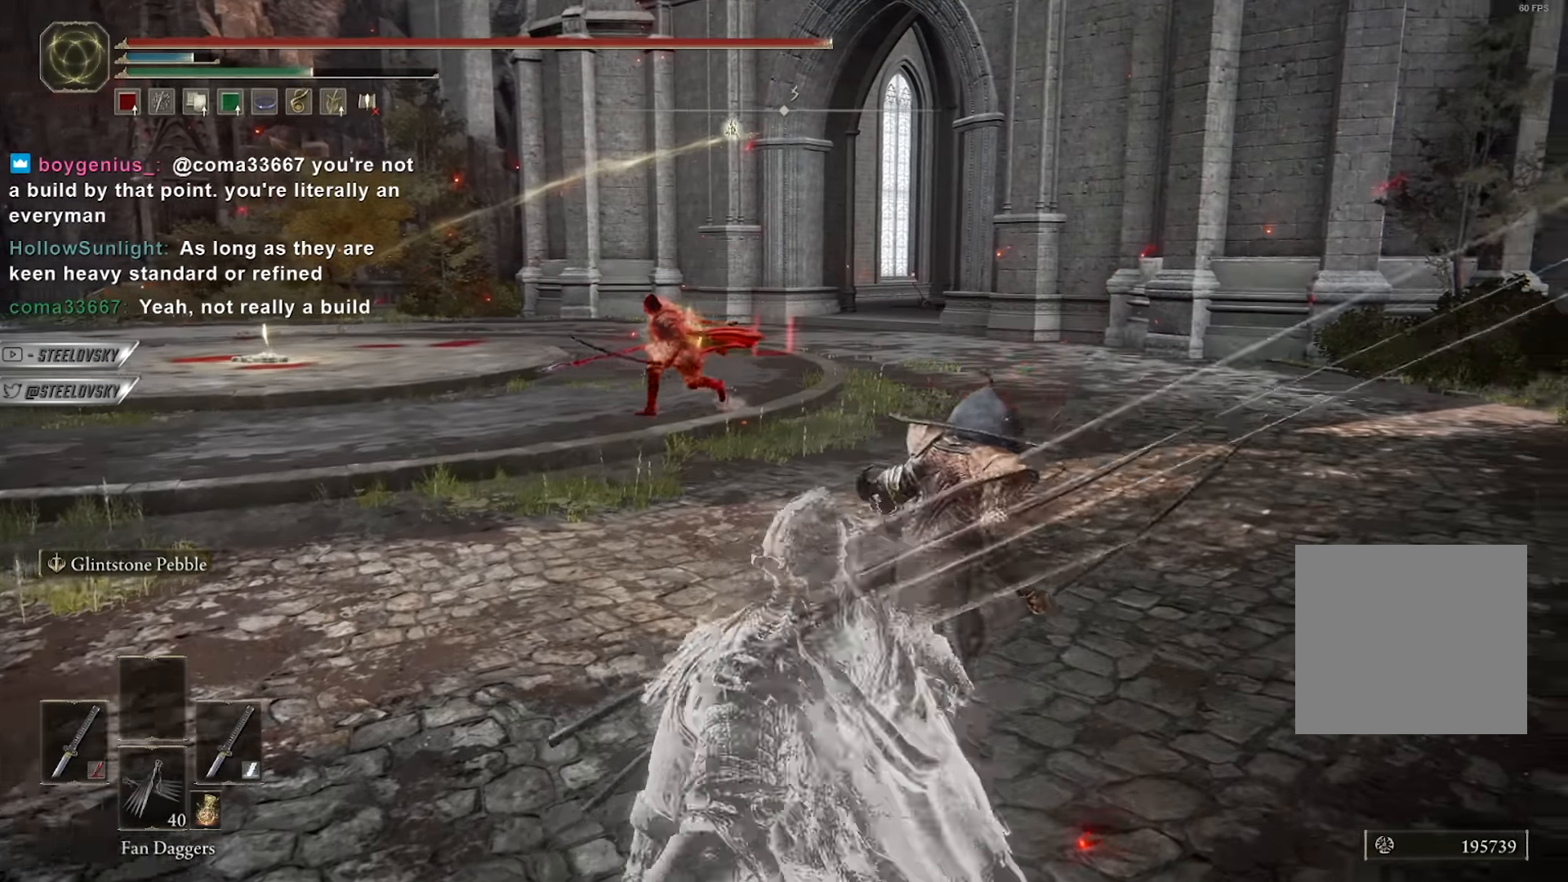
{"dt_ms": 500, "buttons": ["B"], "left_stick": "up-right", "right_stick": "down-left", "events": [[200, "A", "down"], [267, "A", "up"], [333, "A", "down"], [400, "A", "up"], [450, "right_stick", "down-left"]]}
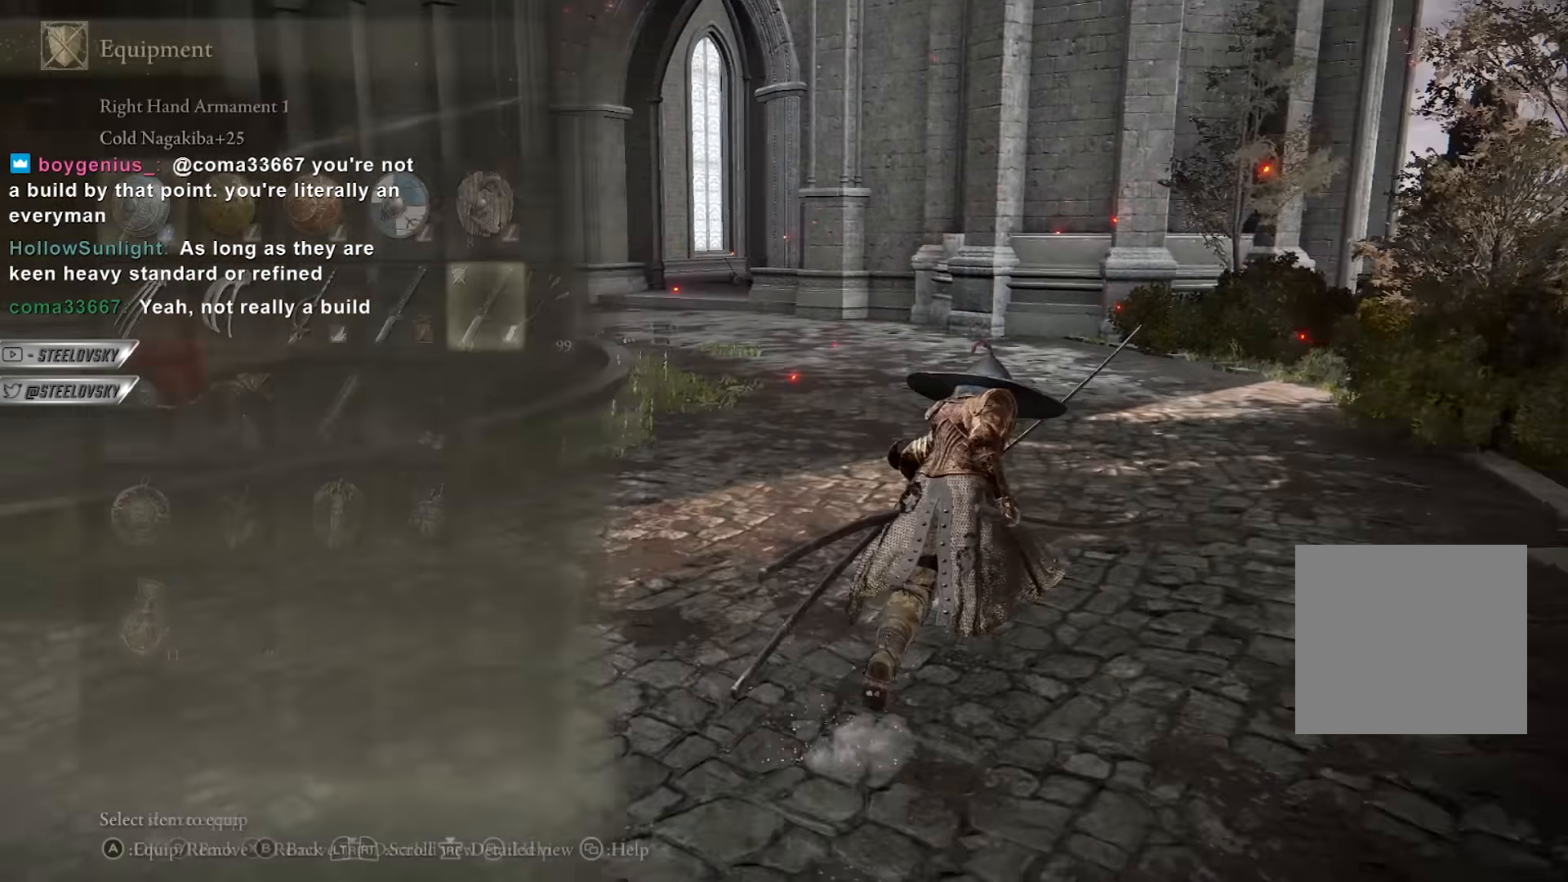
{"dt_ms": 500, "buttons": ["B"], "left_stick": "right", "right_stick": "center", "events": [[200, "DPAD_LEFT", "down"], [233, "left_stick", "right"], [250, "right_stick", "center"], [283, "DPAD_LEFT", "up"], [300, "A", "down"], [367, "A", "up"]]}
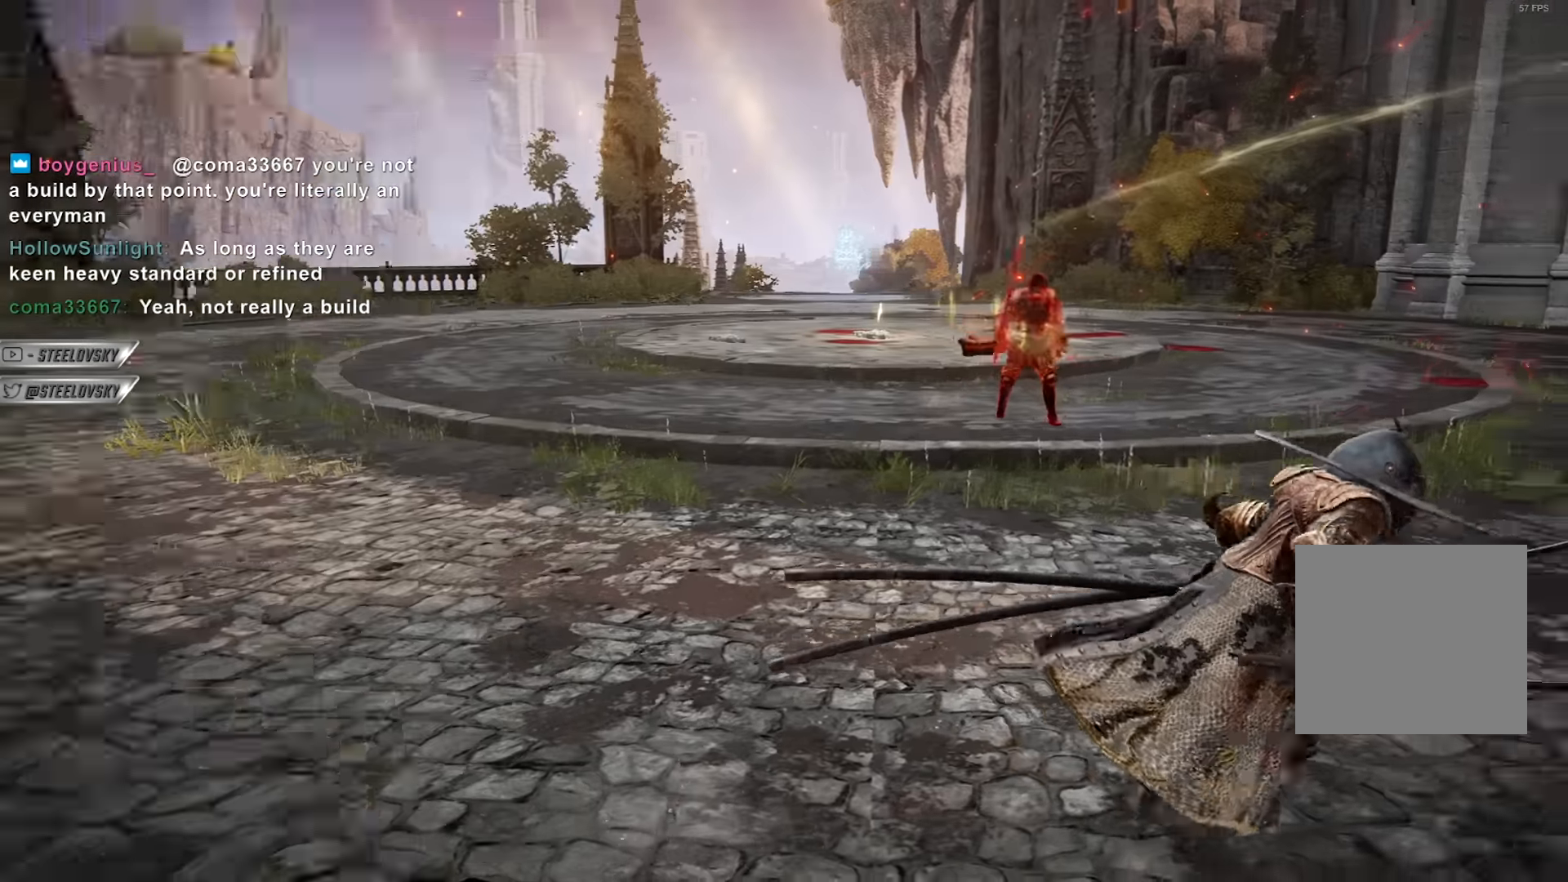
{"dt_ms": 500, "buttons": ["B"], "left_stick": "left", "right_stick": "center", "events": [[83, "left_stick", "down-right"], [83, "right_stick", "down-left"], [200, "left_stick", "down"], [233, "right_stick", "center"], [450, "left_stick", "left"]]}
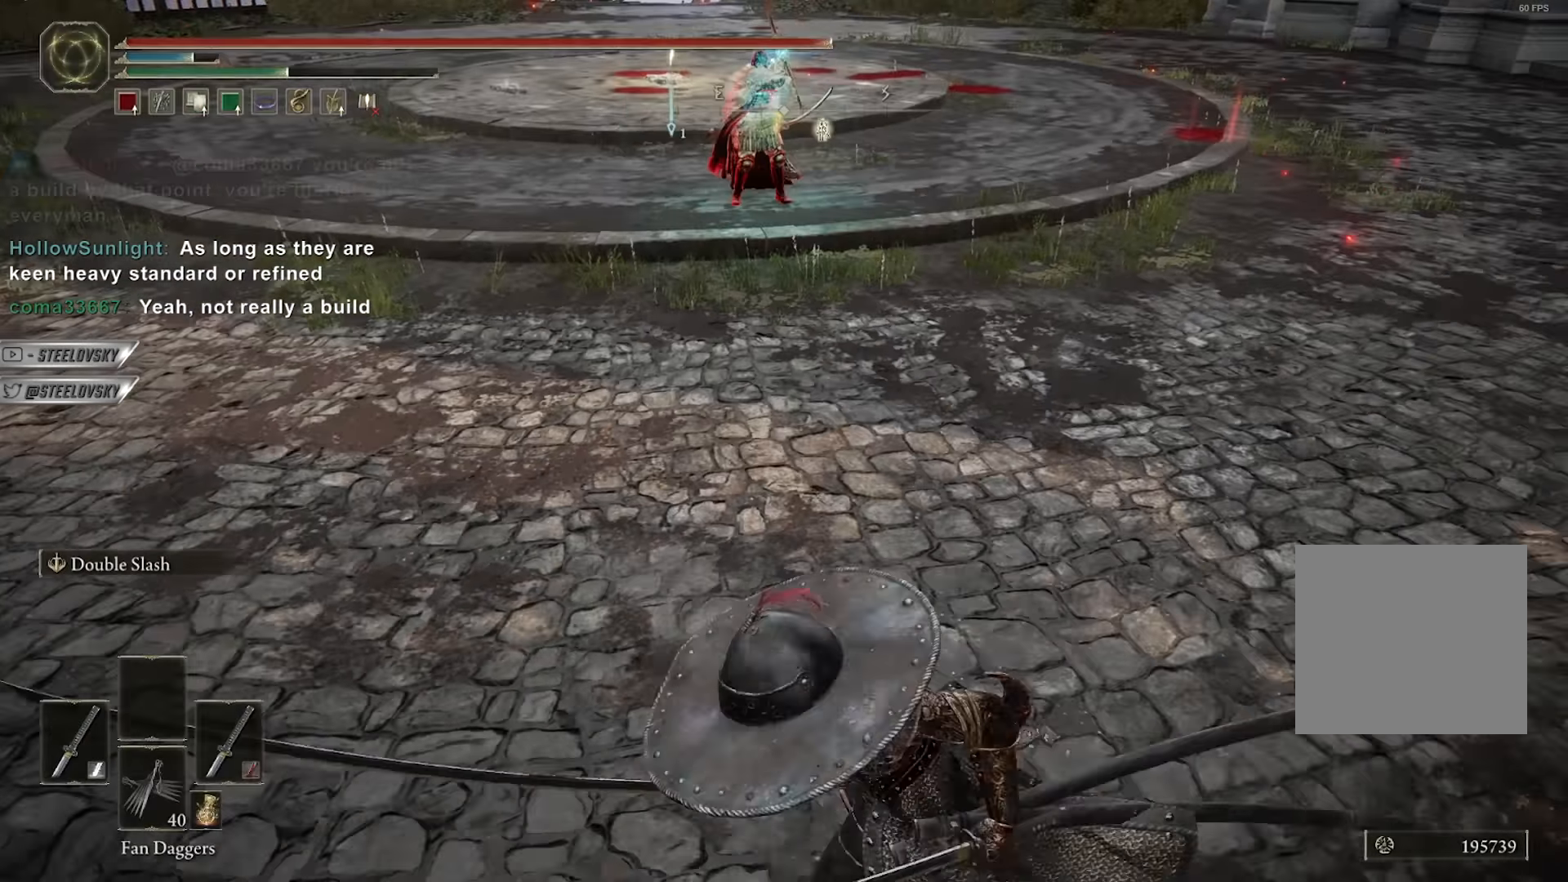
{"dt_ms": 500, "buttons": ["B"], "left_stick": "left", "right_stick": "center", "events": [[317, "right_stick", "up-right"], [433, "right_stick", "center"]]}
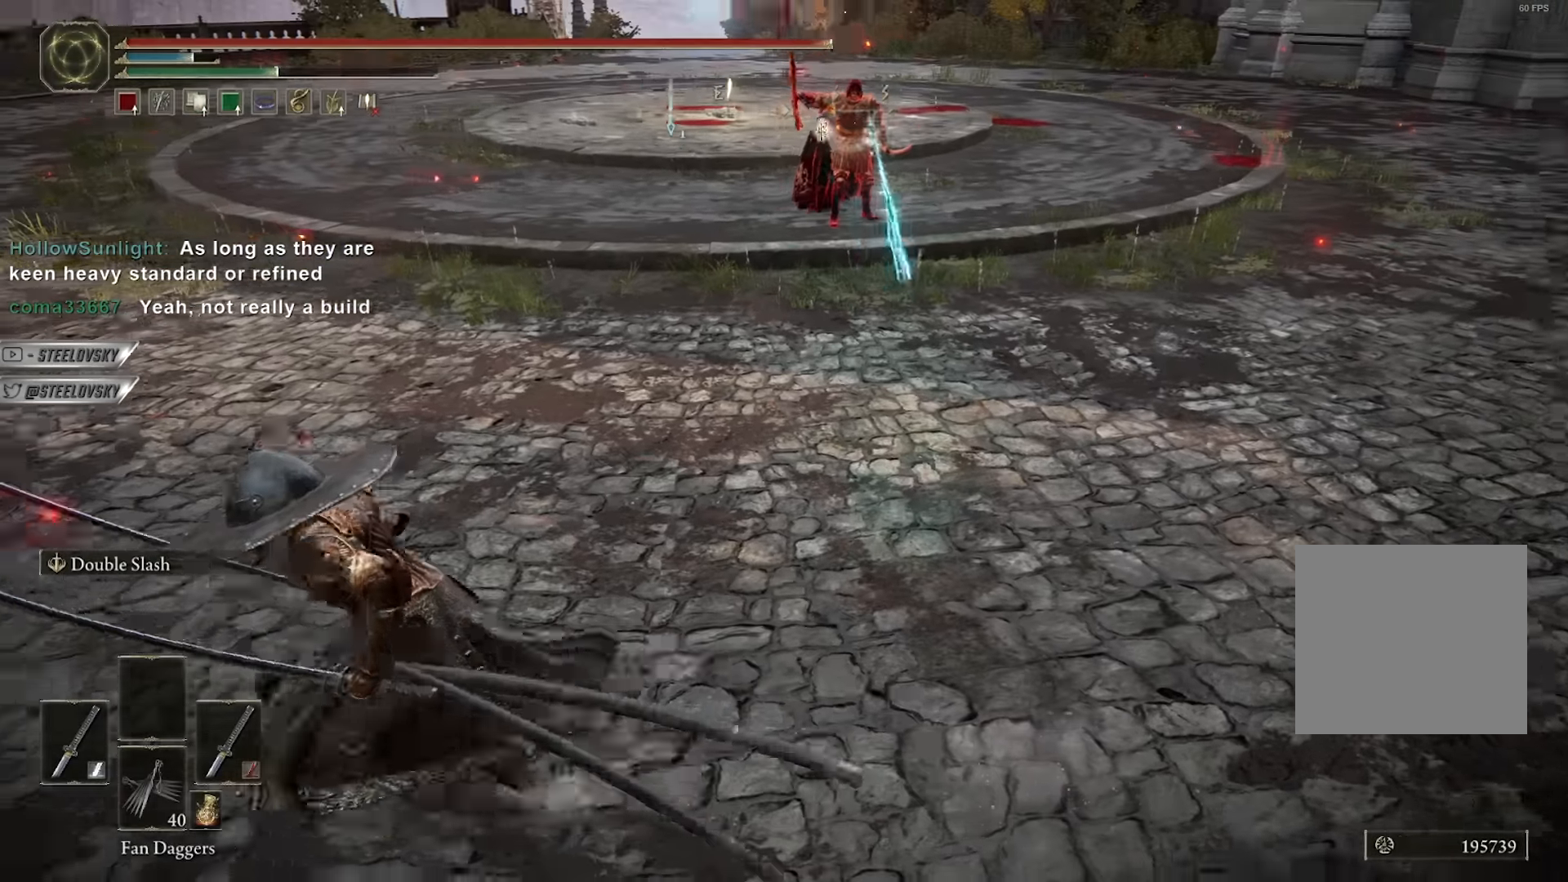
{"dt_ms": 500, "buttons": ["B"], "left_stick": "up", "right_stick": "center", "events": [[100, "right_stick", "right"], [183, "left_stick", "up"], [200, "B", "up"], [233, "right_stick", "center"], [317, "R3", "down"], [400, "R3", "up"], [433, "B", "down"]]}
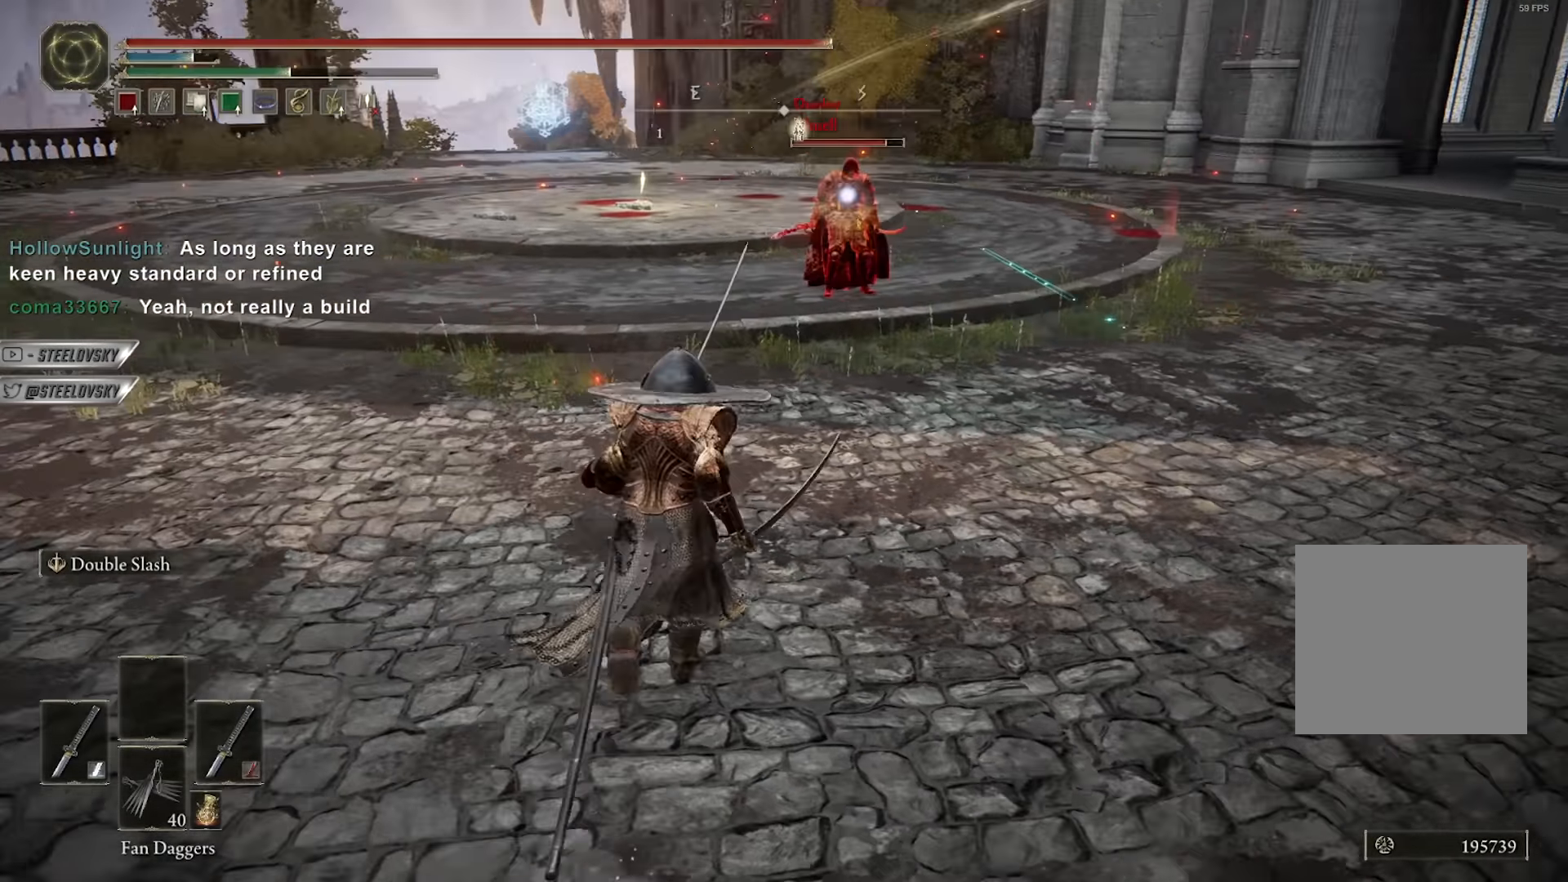
{"dt_ms": 500, "buttons": ["B"], "left_stick": "right", "right_stick": "center", "events": [[33, "left_stick", "up-right"], [150, "left_stick", "right"]]}
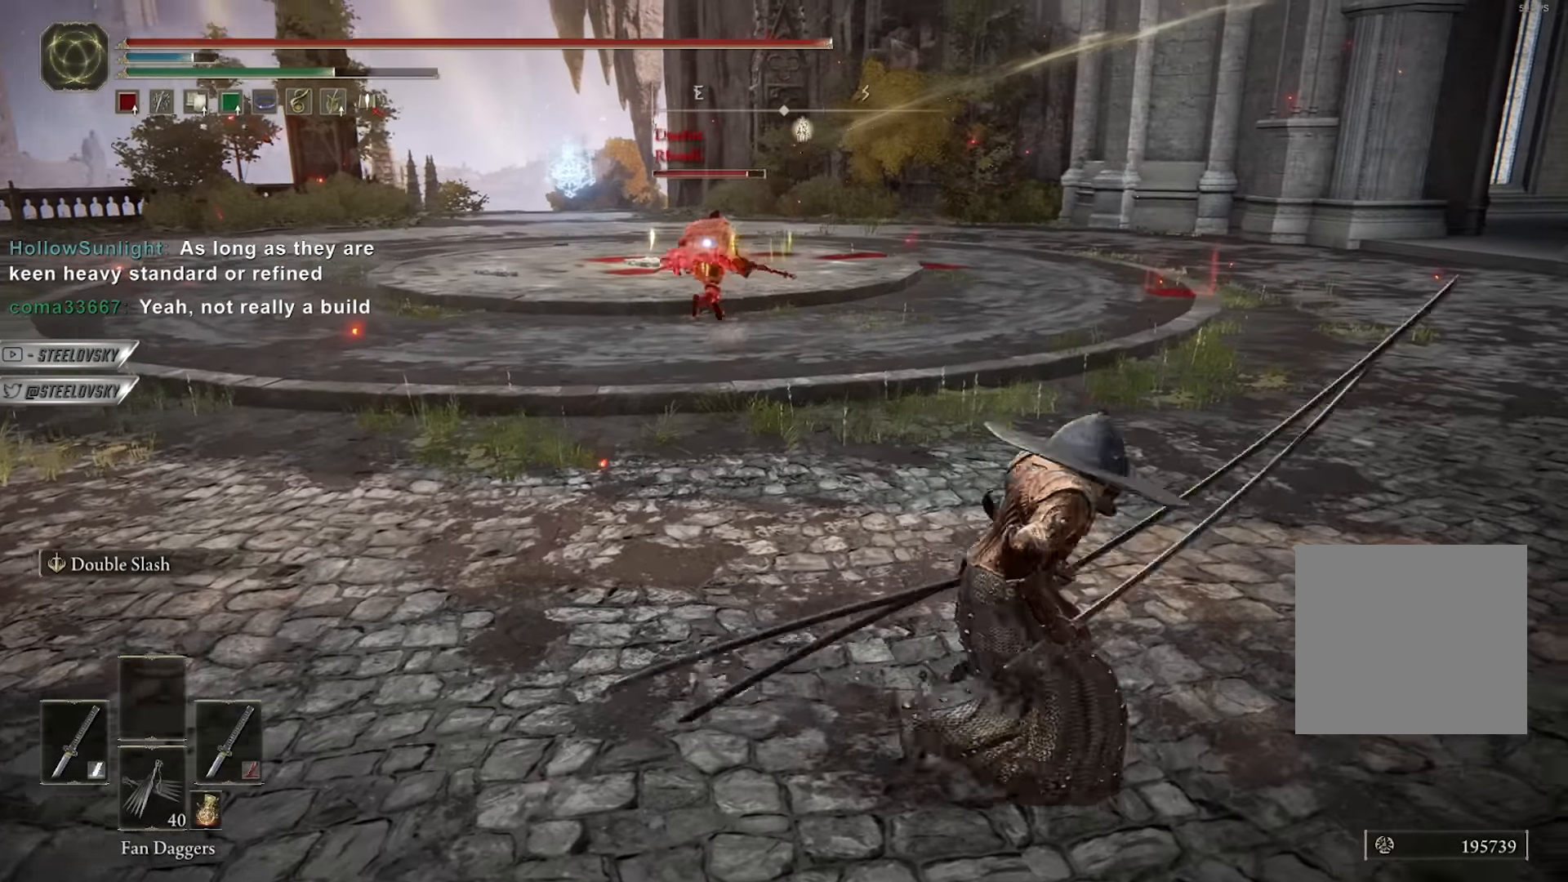
{"dt_ms": 500, "buttons": ["A", "B"], "left_stick": "up-right", "right_stick": "center", "events": [[50, "left_stick", "up-right"], [433, "A", "down"]]}
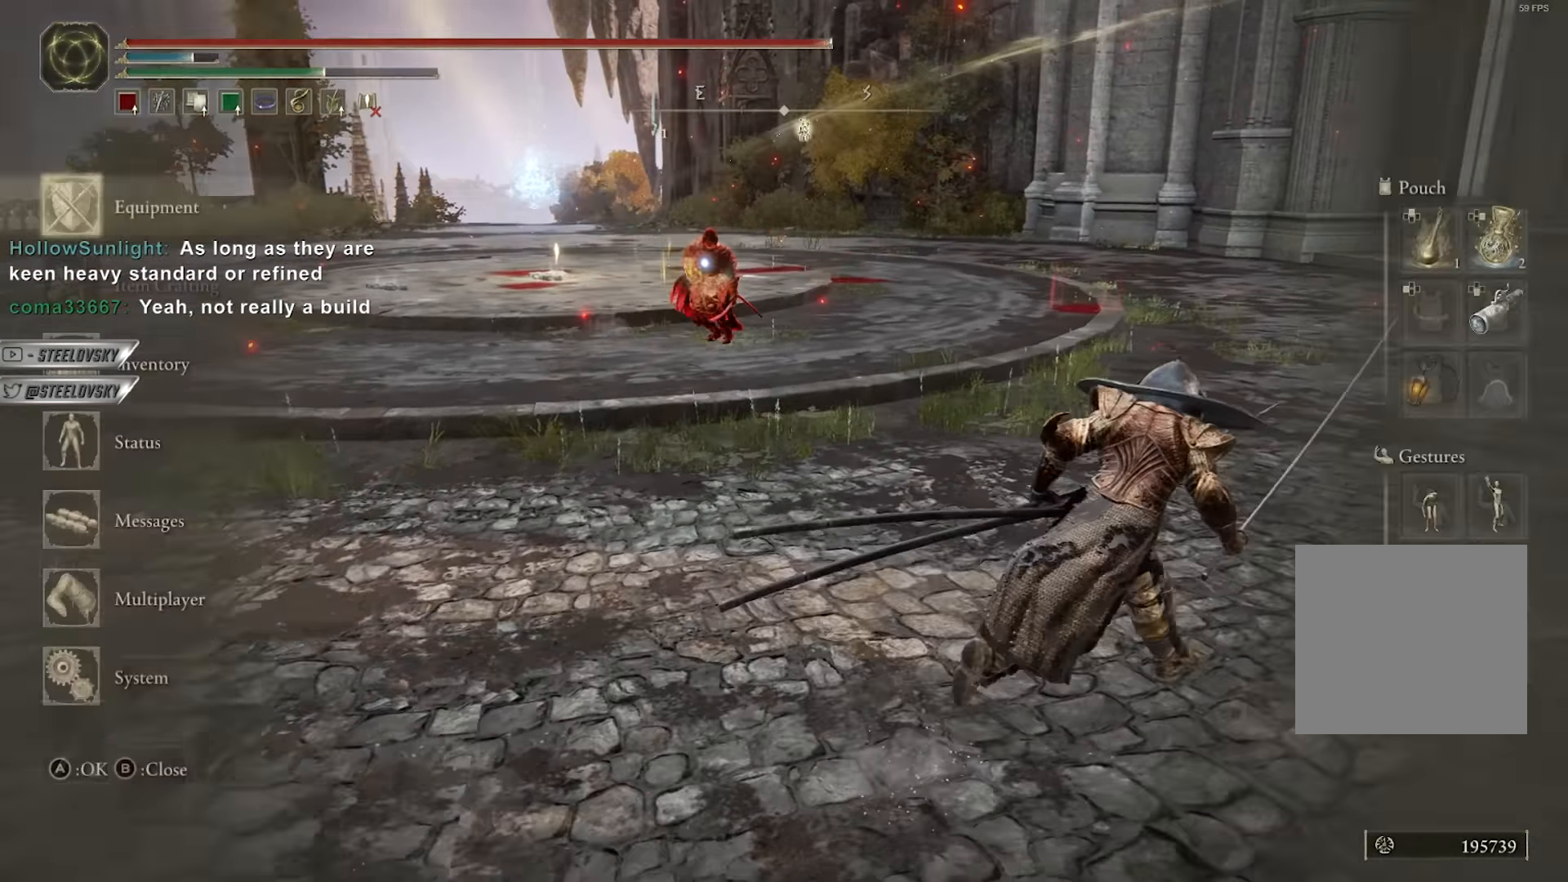
{"dt_ms": 500, "buttons": ["B"], "left_stick": "up-right", "right_stick": "center", "events": [[17, "A", "up"], [67, "A", "down"], [83, "left_stick", "right"], [200, "A", "up"], [233, "DPAD_LEFT", "down"], [283, "A", "down"], [317, "DPAD_LEFT", "up"], [367, "A", "up"], [433, "left_stick", "up-right"]]}
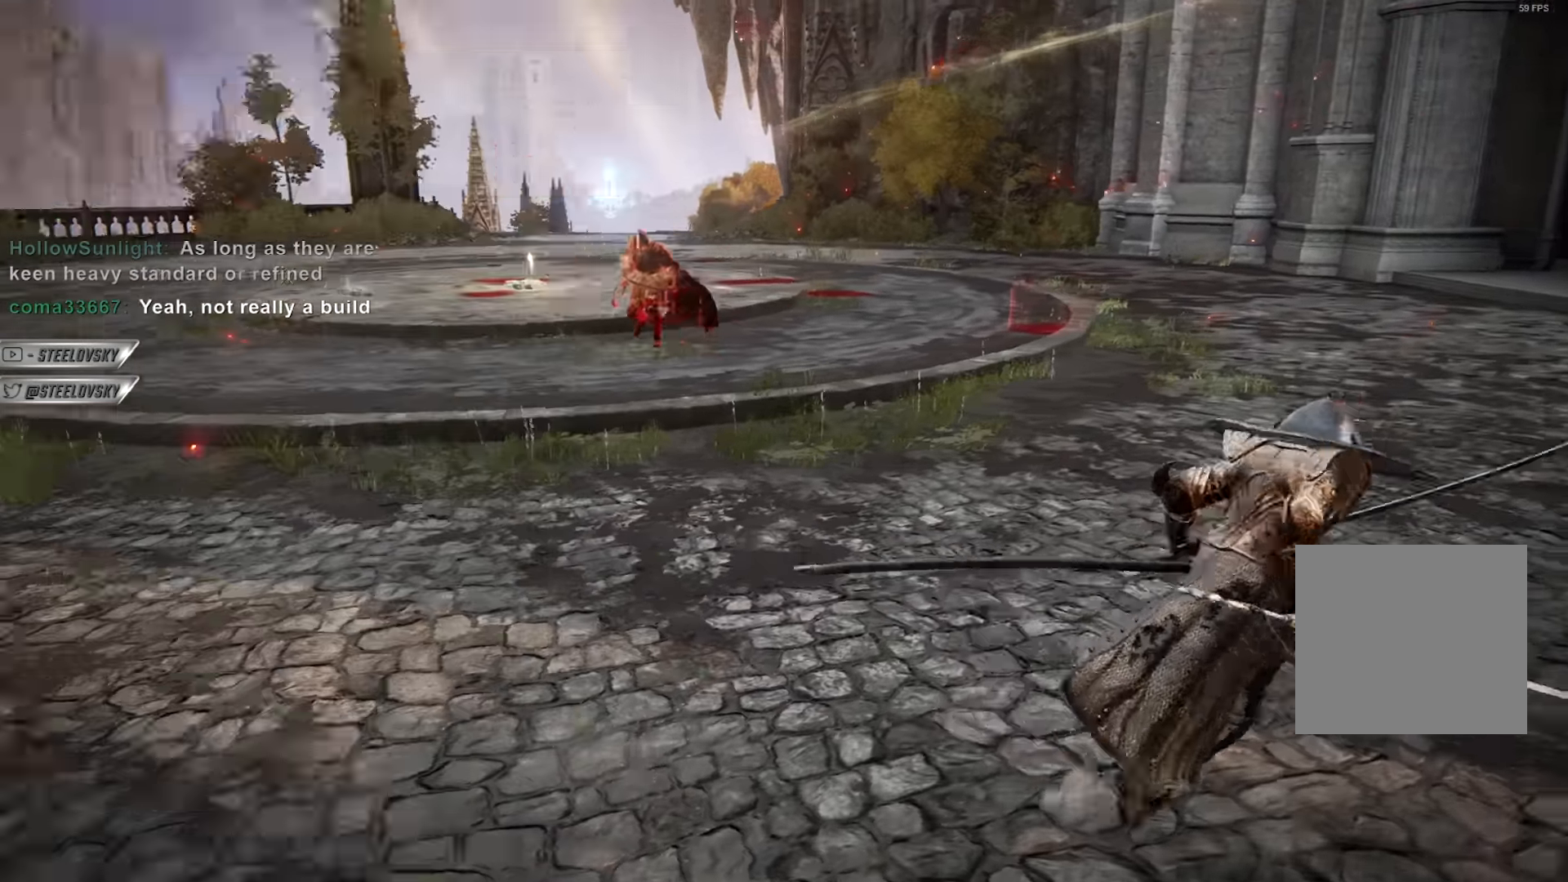
{"dt_ms": 500, "buttons": ["B"], "left_stick": "up-right", "right_stick": "down-left", "events": [[367, "R3", "down"], [433, "right_stick", "down-left"], [450, "R3", "up"]]}
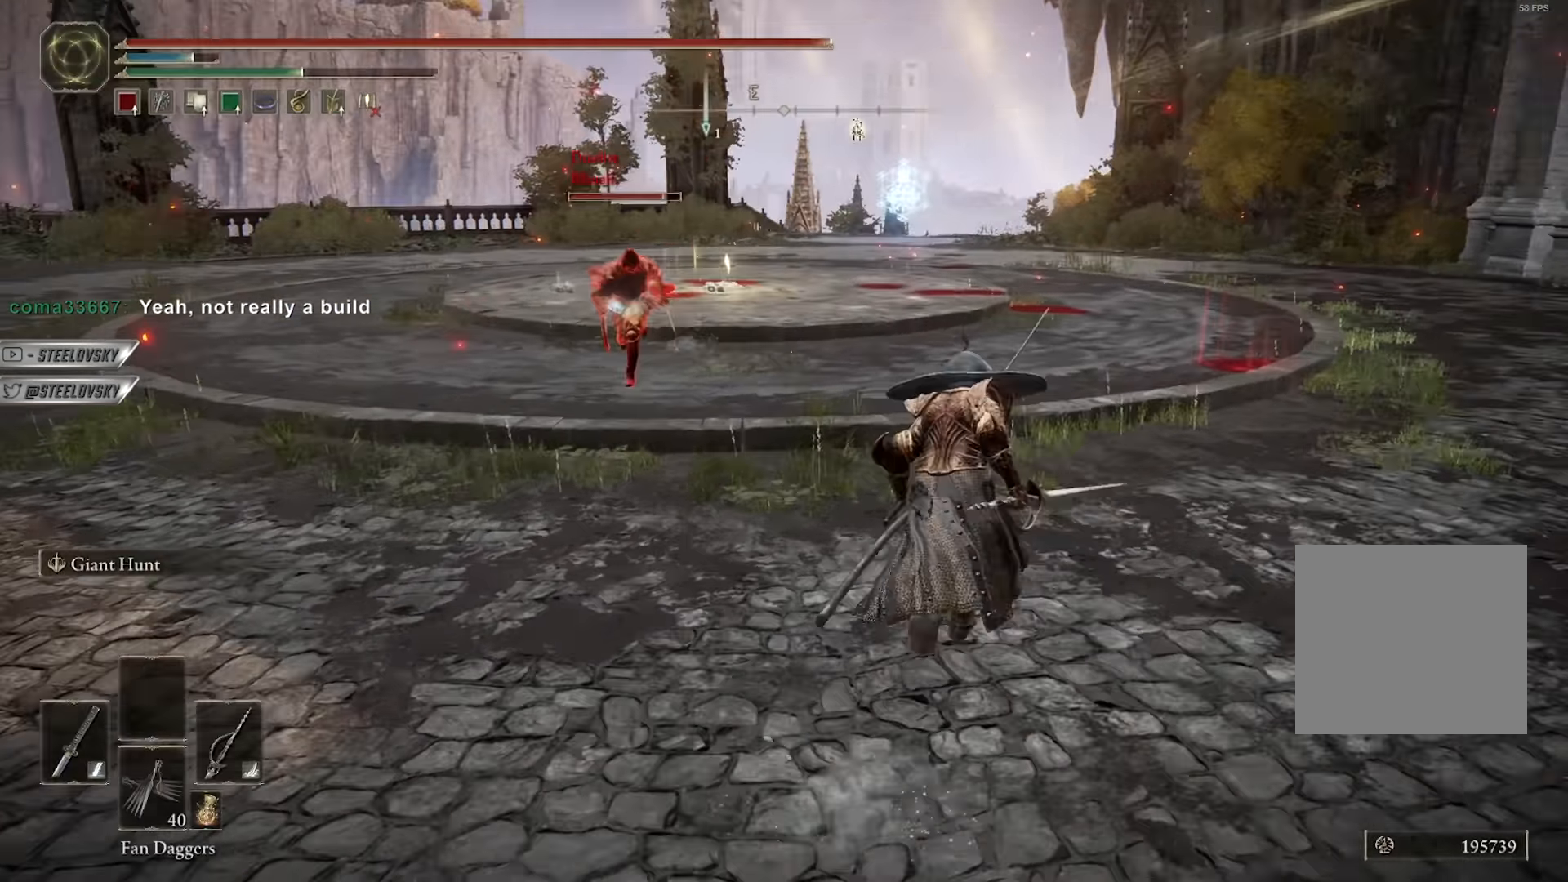
{"dt_ms": 500, "buttons": ["B"], "left_stick": "down-right", "right_stick": "left", "events": [[33, "B", "up"], [33, "left_stick", "down-right"], [50, "right_stick", "center"], [117, "B", "down"], [417, "right_stick", "left"]]}
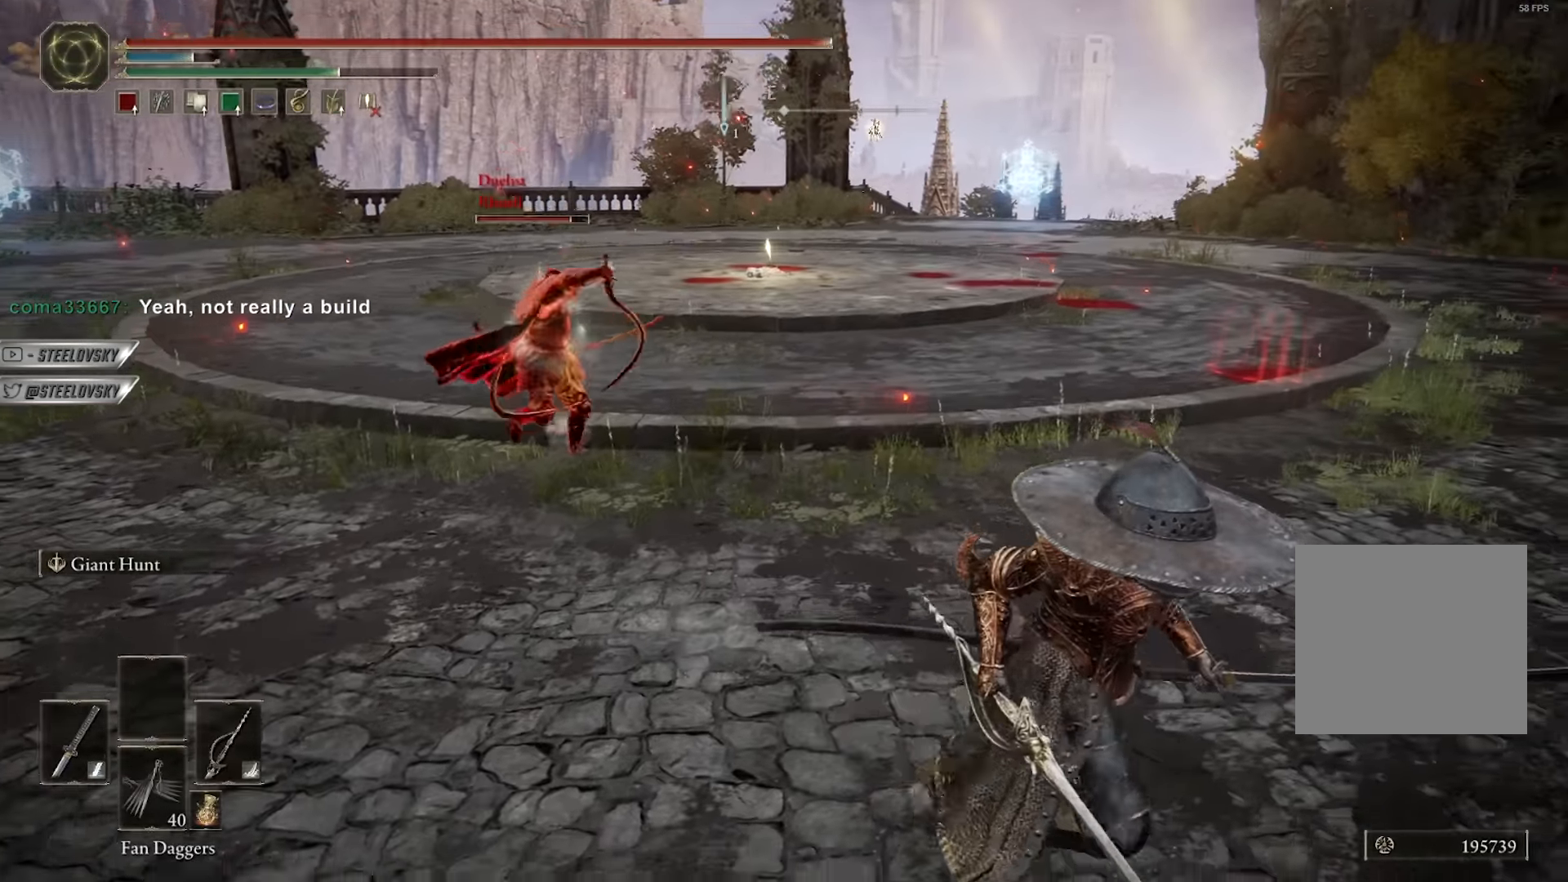
{"dt_ms": 500, "buttons": [], "left_stick": "up", "right_stick": "center", "events": [[50, "right_stick", "center"], [150, "right_stick", "down-left"], [183, "R3", "down"], [183, "left_stick", "up"], [200, "R2", "down"], [200, "right_stick", "center"], [267, "R3", "up"], [267, "right_stick", "down-left"], [300, "R2", "up"], [333, "B", "up"], [333, "right_stick", "center"]]}
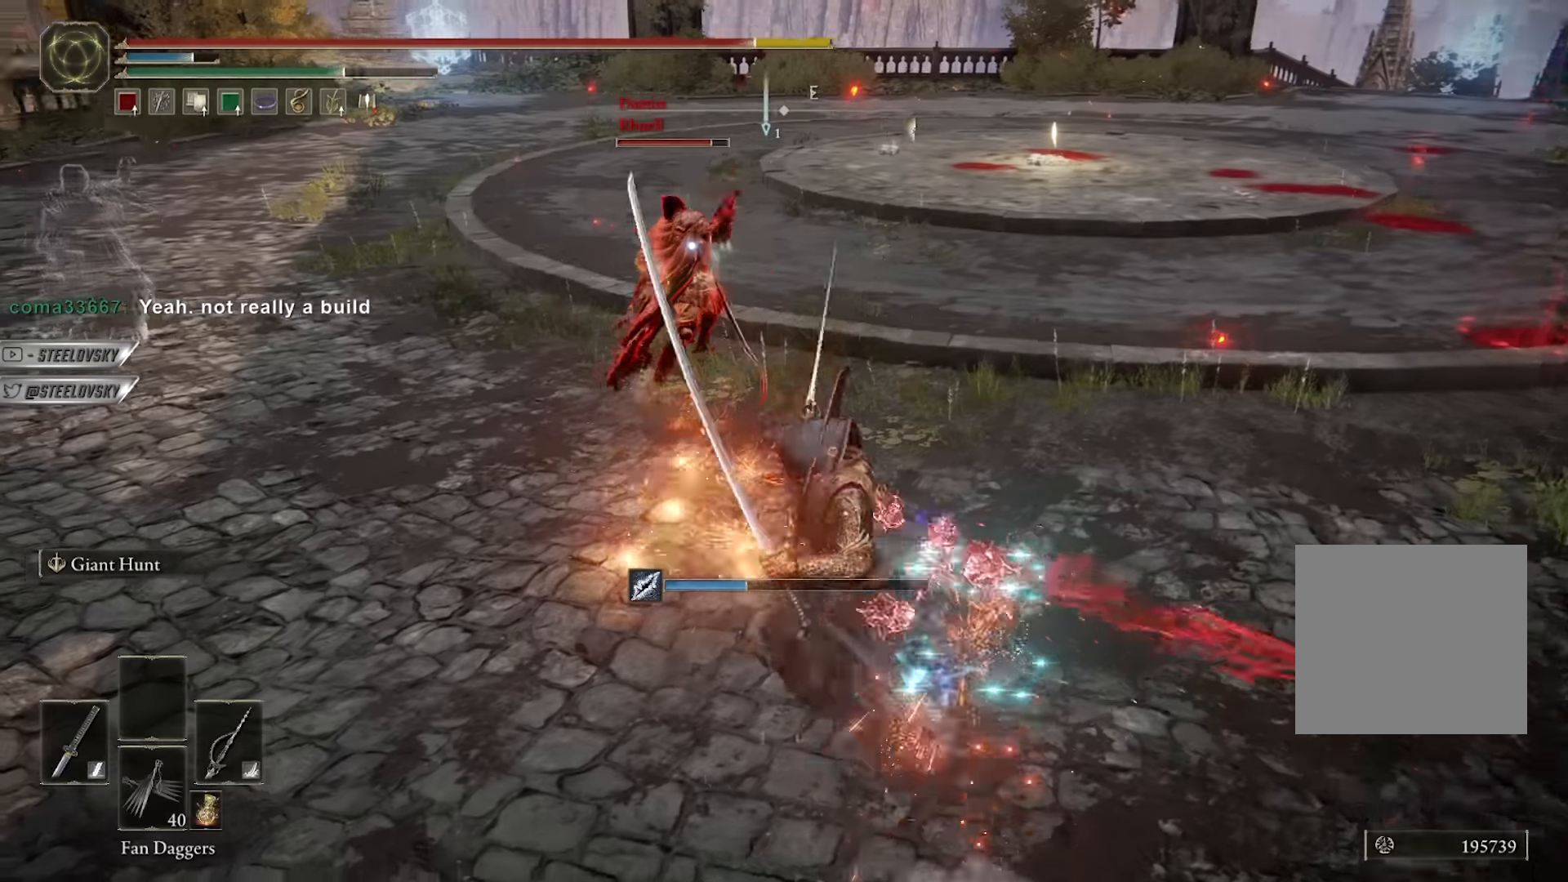
{"dt_ms": 500, "buttons": [], "left_stick": "center", "right_stick": "center", "events": [[216, "left_stick", "center"], [333, "R3", "down"], [416, "R3", "up"]]}
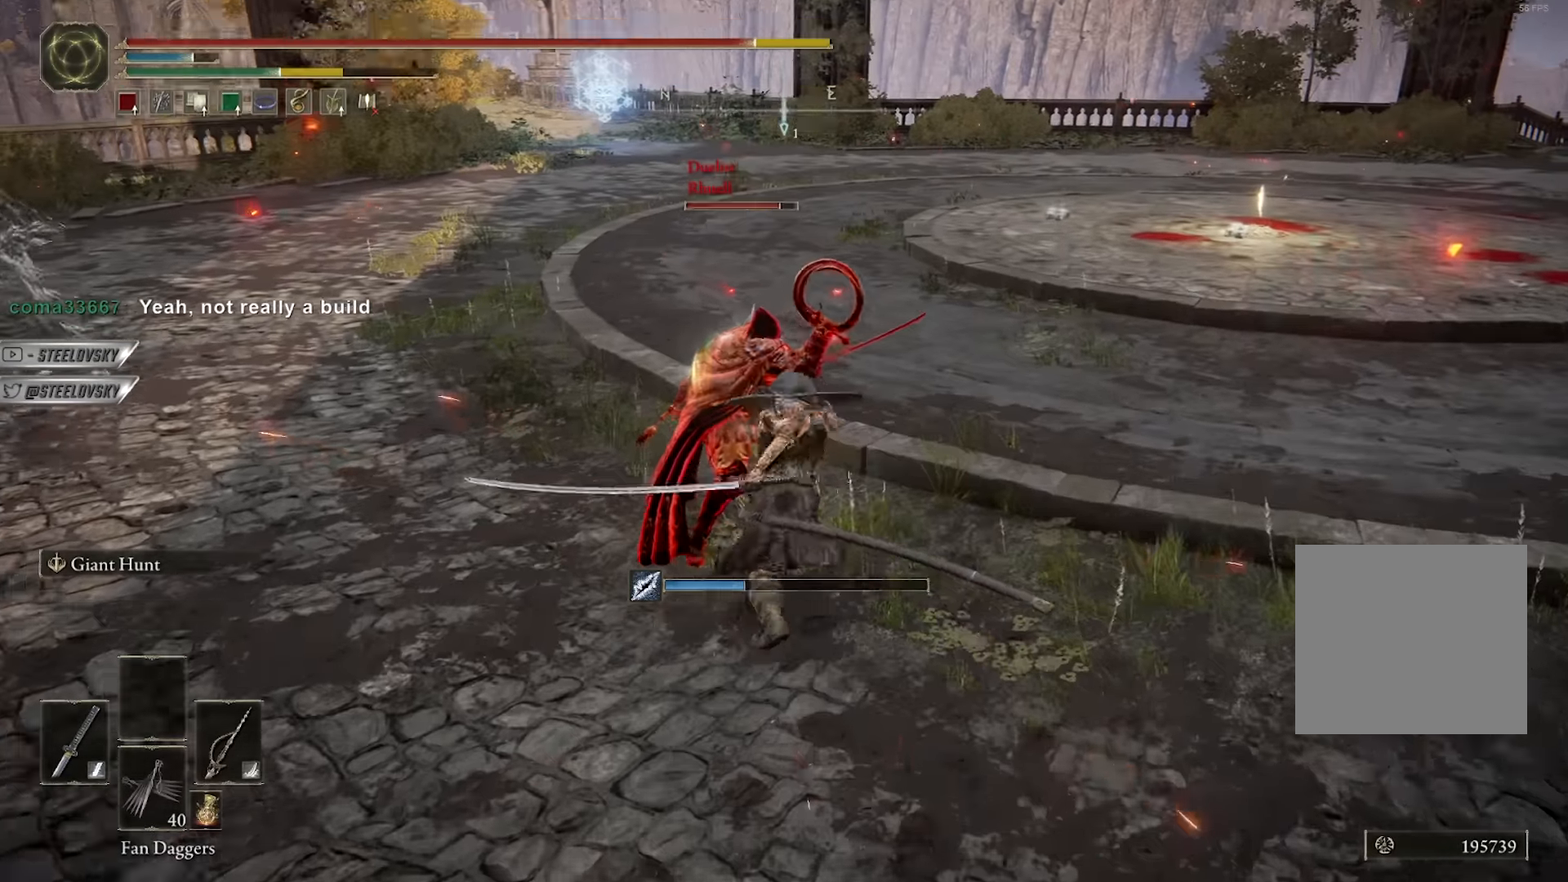
{"dt_ms": 500, "buttons": [], "left_stick": "up", "right_stick": "center", "events": [[133, "L2", "down"], [133, "left_stick", "up"], [266, "L2", "up"]]}
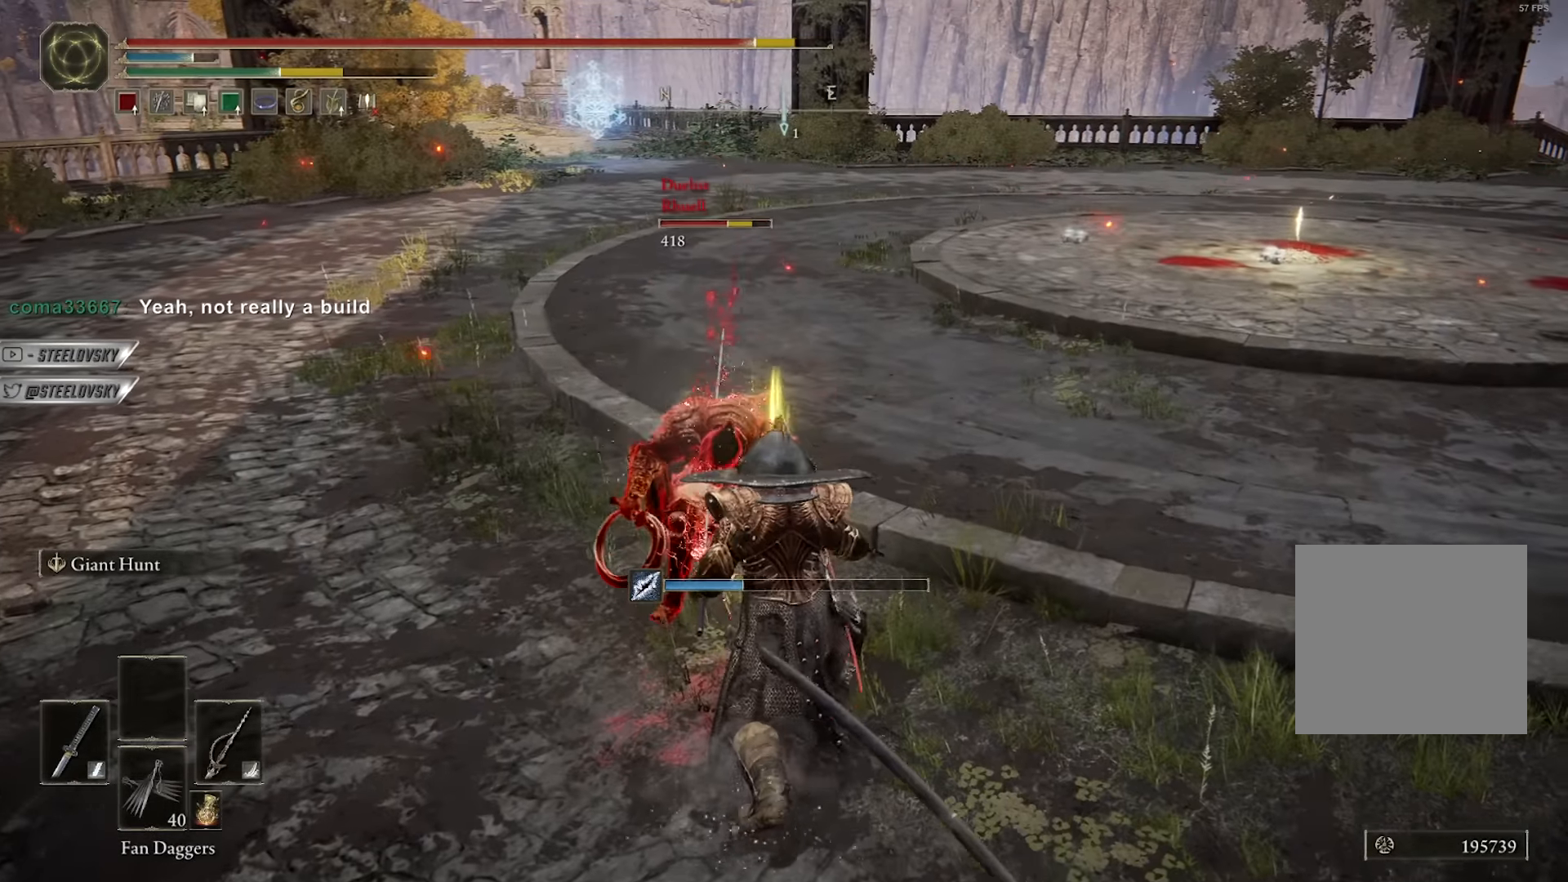
{"dt_ms": 500, "buttons": [], "left_stick": "up", "right_stick": "center", "events": [[216, "R3", "down"], [333, "R3", "up"]]}
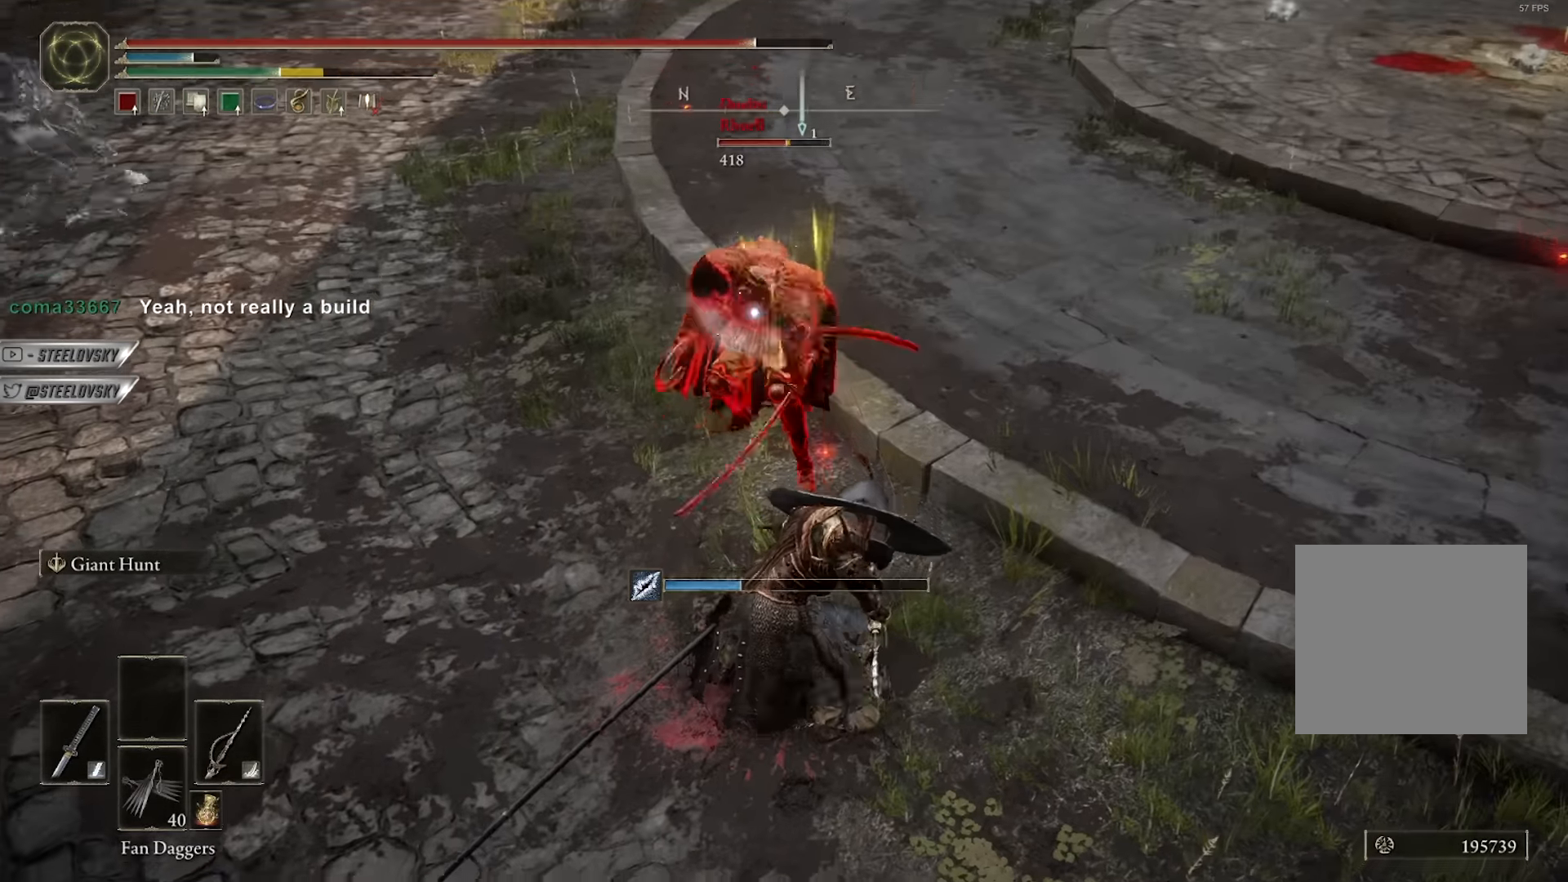
{"dt_ms": 500, "buttons": [], "left_stick": "up", "right_stick": "center", "events": []}